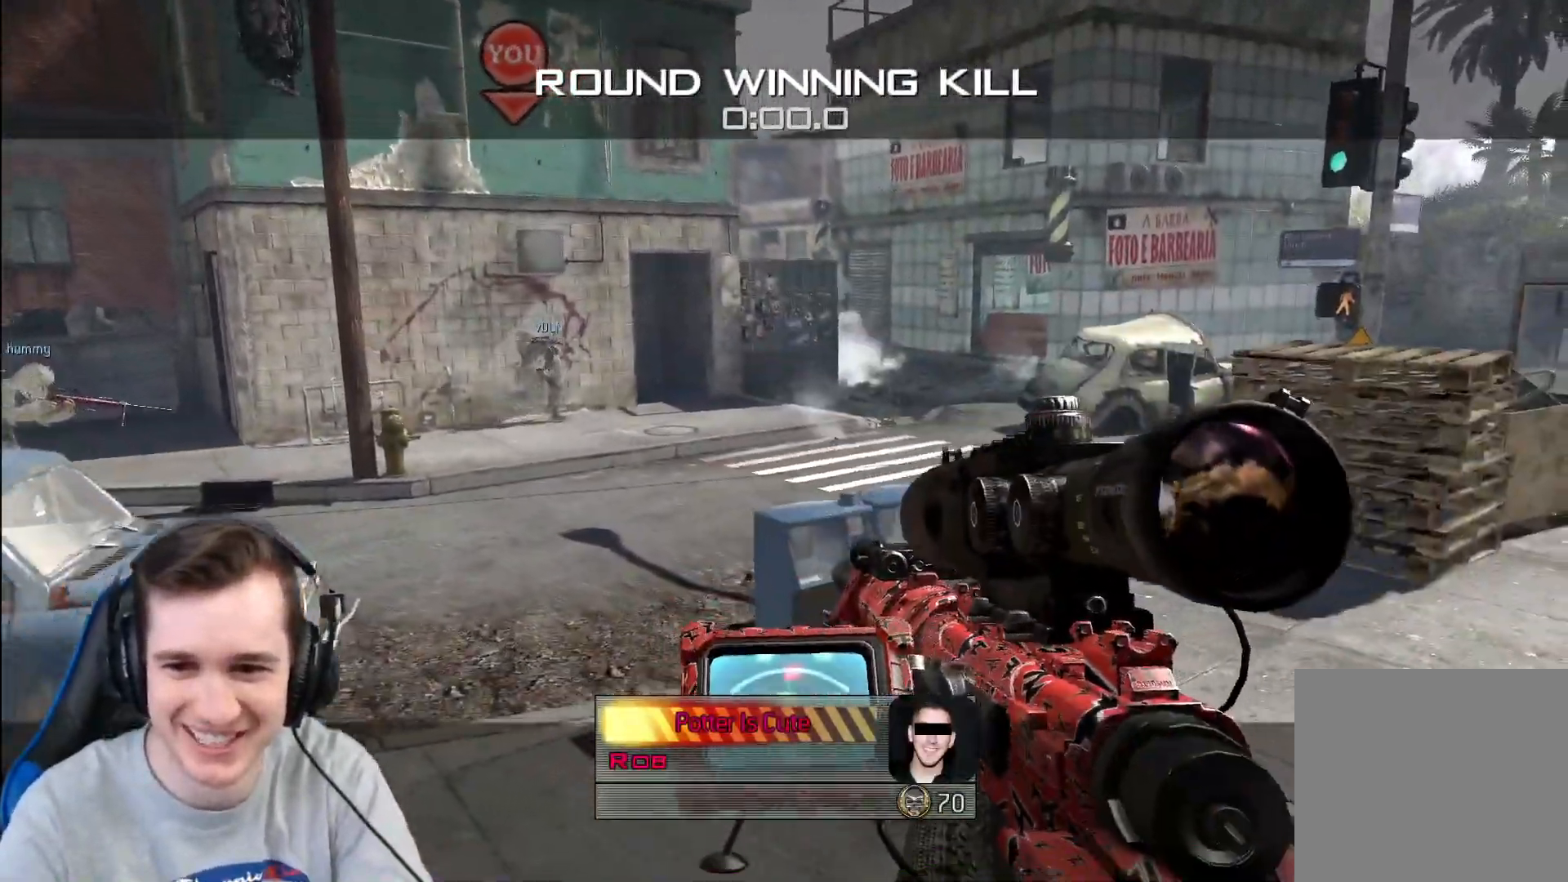
Gameplay with a controller (Xbox layout); each line is a JSON object with the inputs held at the frame after it. "events" lists button and stick changes between this image and that frame as [ms after this image, input, new state], when the widget could be followed in between.
{"buttons": [], "left_stick": "down", "right_stick": "center", "events": [[300, "left_stick", "down"]]}
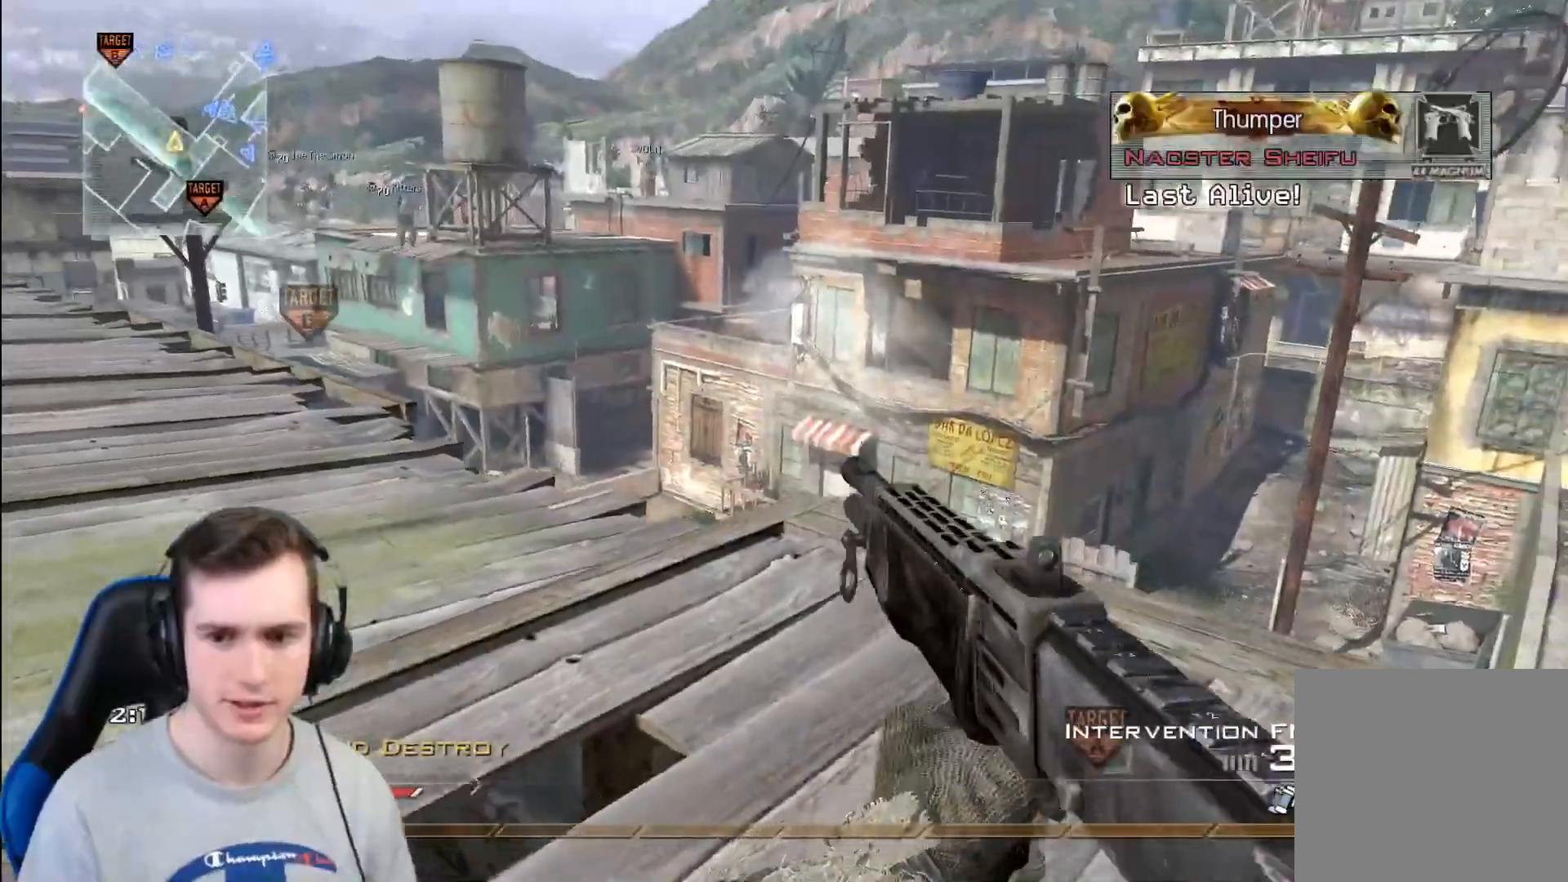
{"buttons": [], "left_stick": "center", "right_stick": "center", "events": [[17, "left_stick", "down-right"], [201, "left_stick", "center"]]}
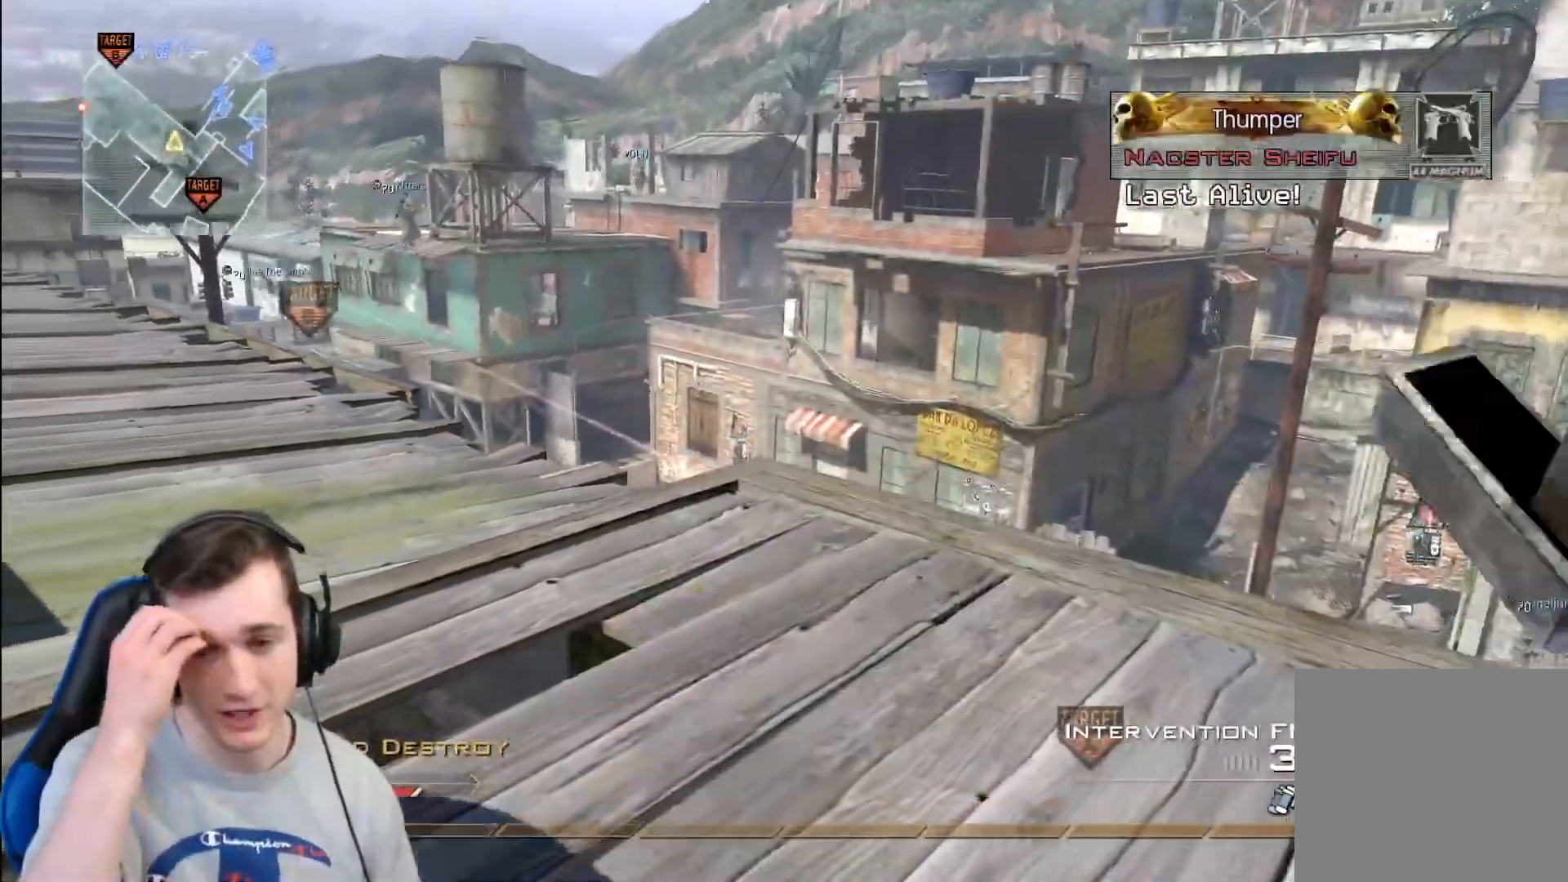
{"buttons": [], "left_stick": "center", "right_stick": "center", "events": []}
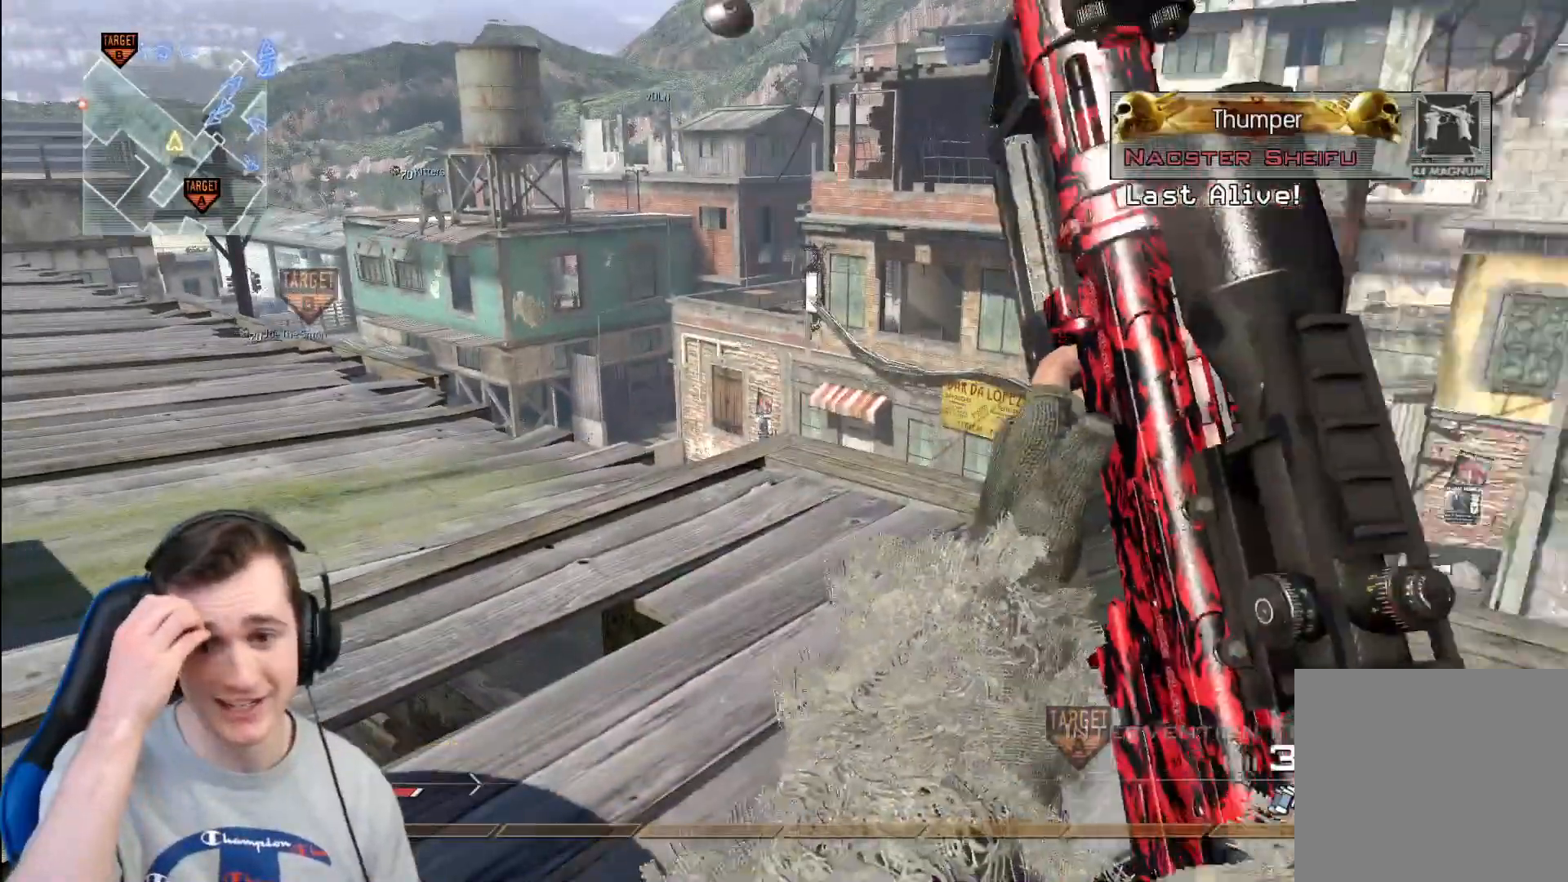
{"buttons": ["L3"], "left_stick": "up-left", "right_stick": "left", "events": [[367, "Y", "down"], [367, "left_stick", "up-left"], [384, "Y", "up"], [451, "L3", "down"], [501, "right_stick", "left"]]}
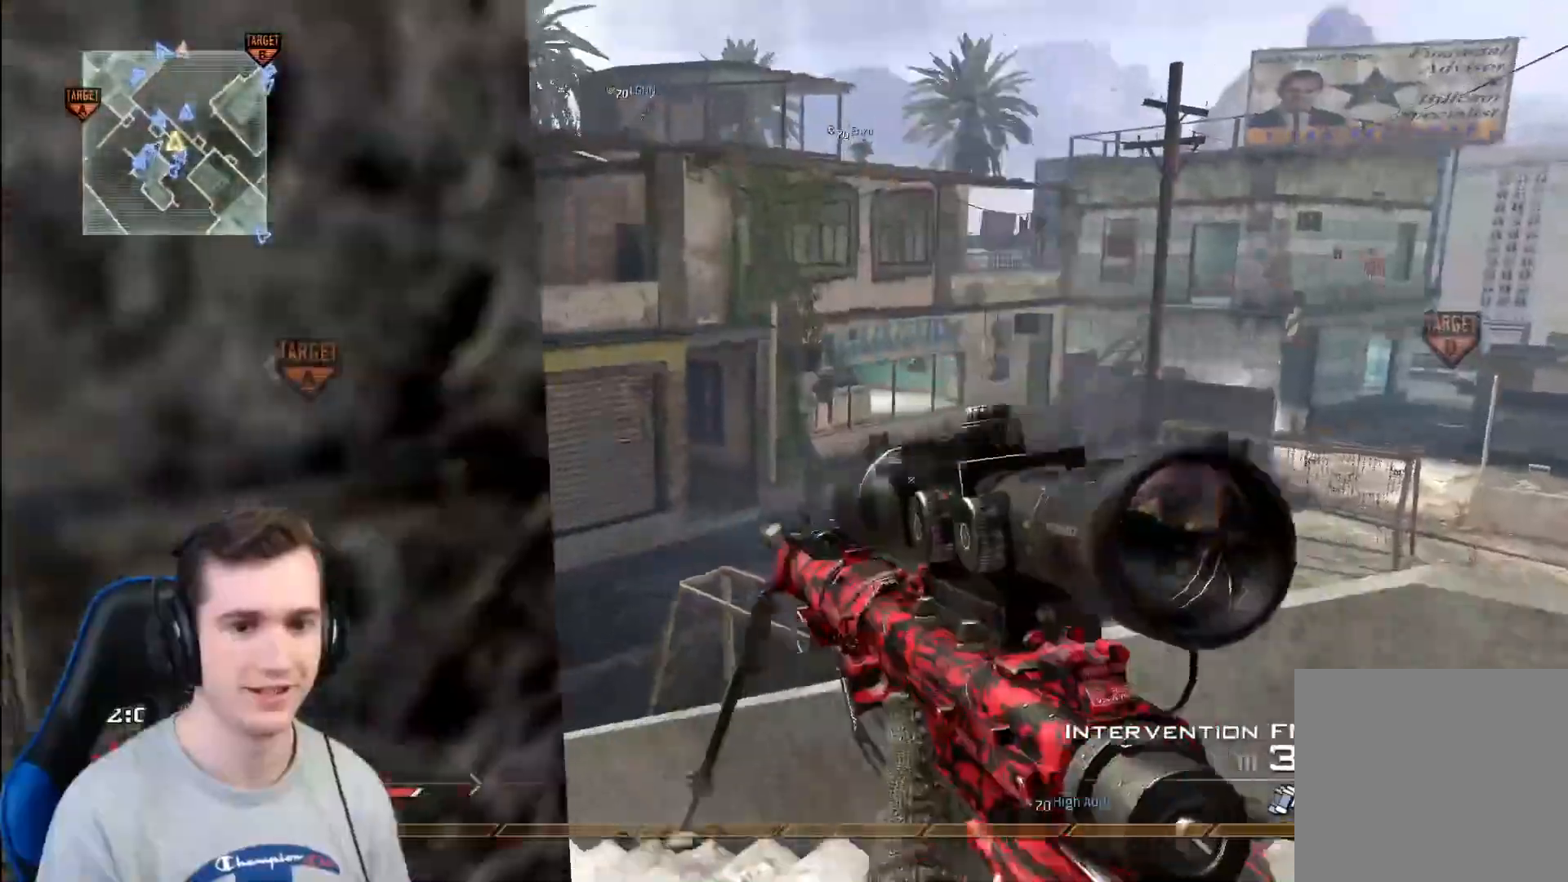
{"buttons": ["A"], "left_stick": "up-right", "right_stick": "center", "events": [[50, "L3", "up"], [67, "left_stick", "left"], [167, "right_stick", "center"], [284, "left_stick", "up"], [350, "L3", "down"], [450, "left_stick", "up-right"], [467, "L3", "up"], [500, "A", "down"]]}
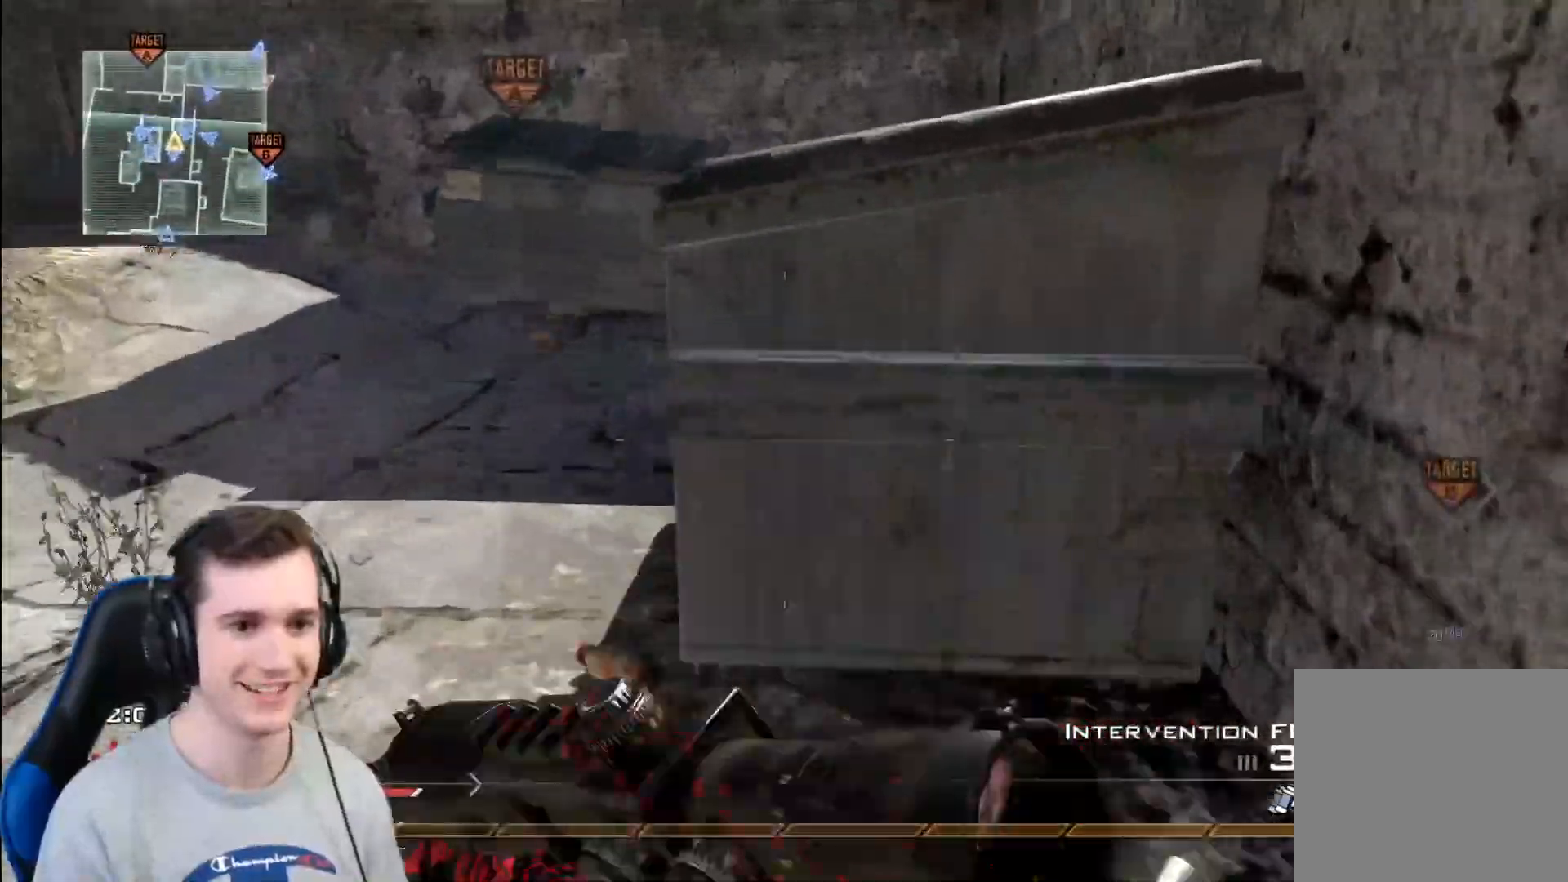
{"buttons": [], "left_stick": "right", "right_stick": "center", "events": [[134, "A", "up"], [167, "left_stick", "right"], [267, "A", "down"], [417, "A", "up"]]}
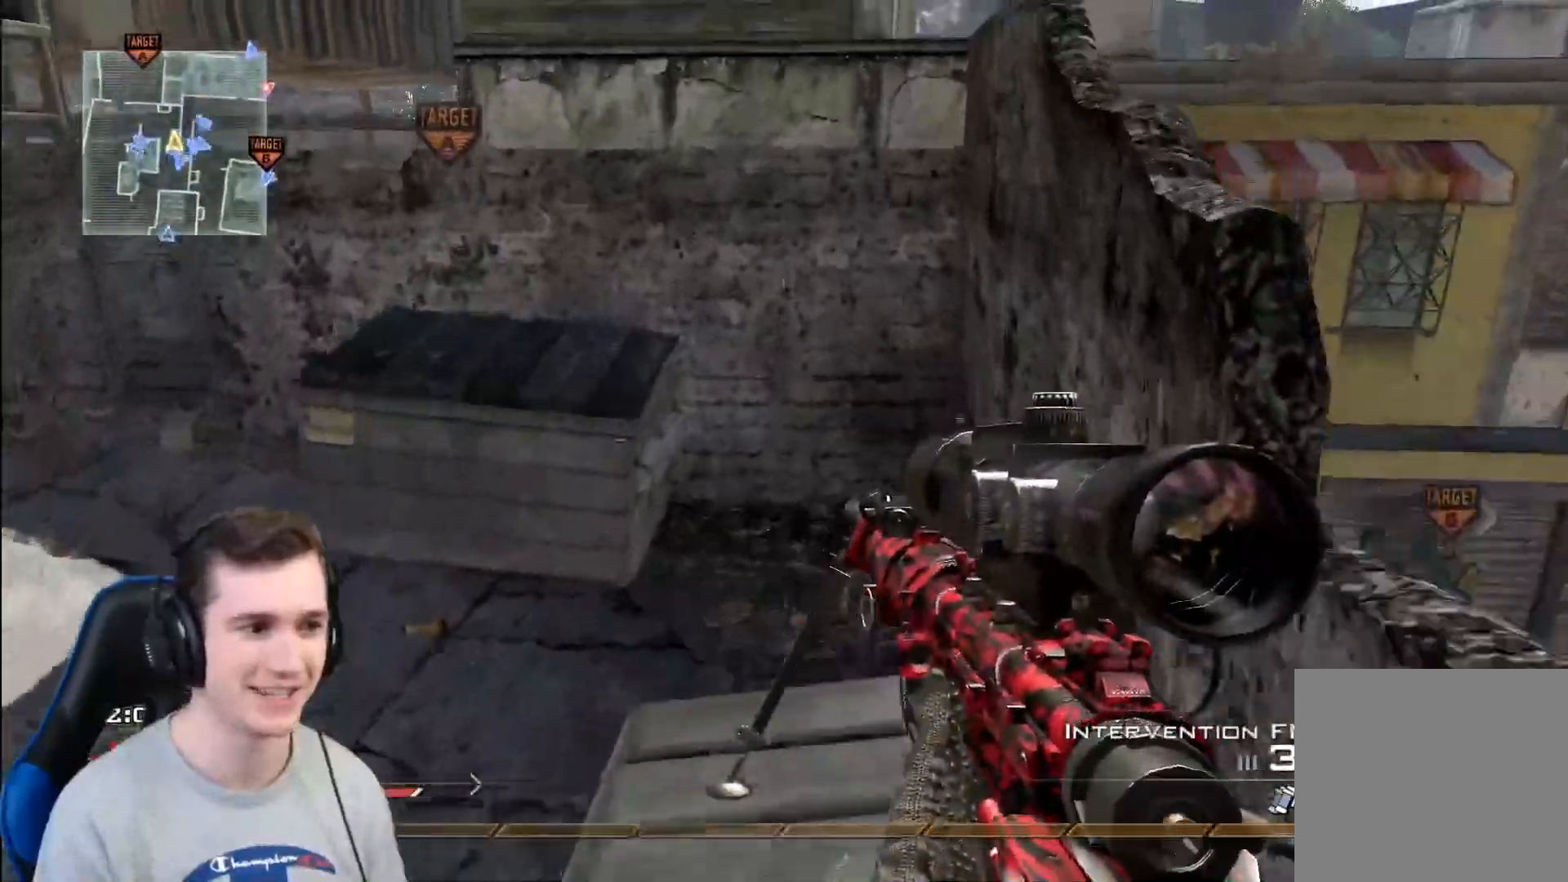
{"buttons": [], "left_stick": "up", "right_stick": "center", "events": [[133, "A", "down"], [250, "A", "up"], [317, "left_stick", "center"], [500, "left_stick", "up"]]}
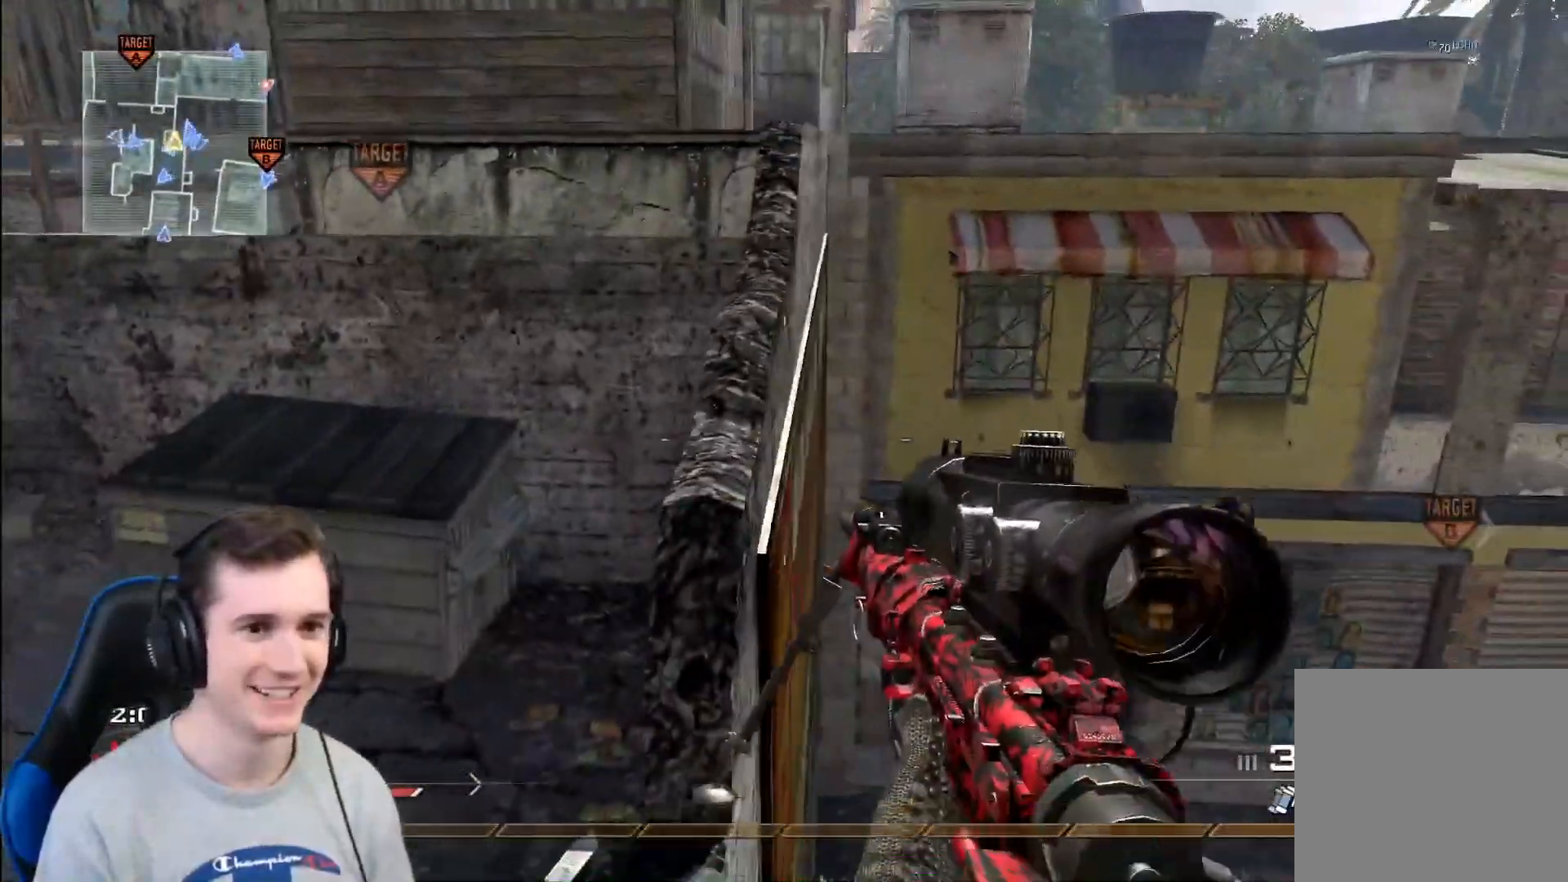
{"buttons": ["L3"], "left_stick": "up-right", "right_stick": "center", "events": [[201, "A", "down"], [317, "A", "up"], [434, "left_stick", "up-right"], [484, "L3", "down"]]}
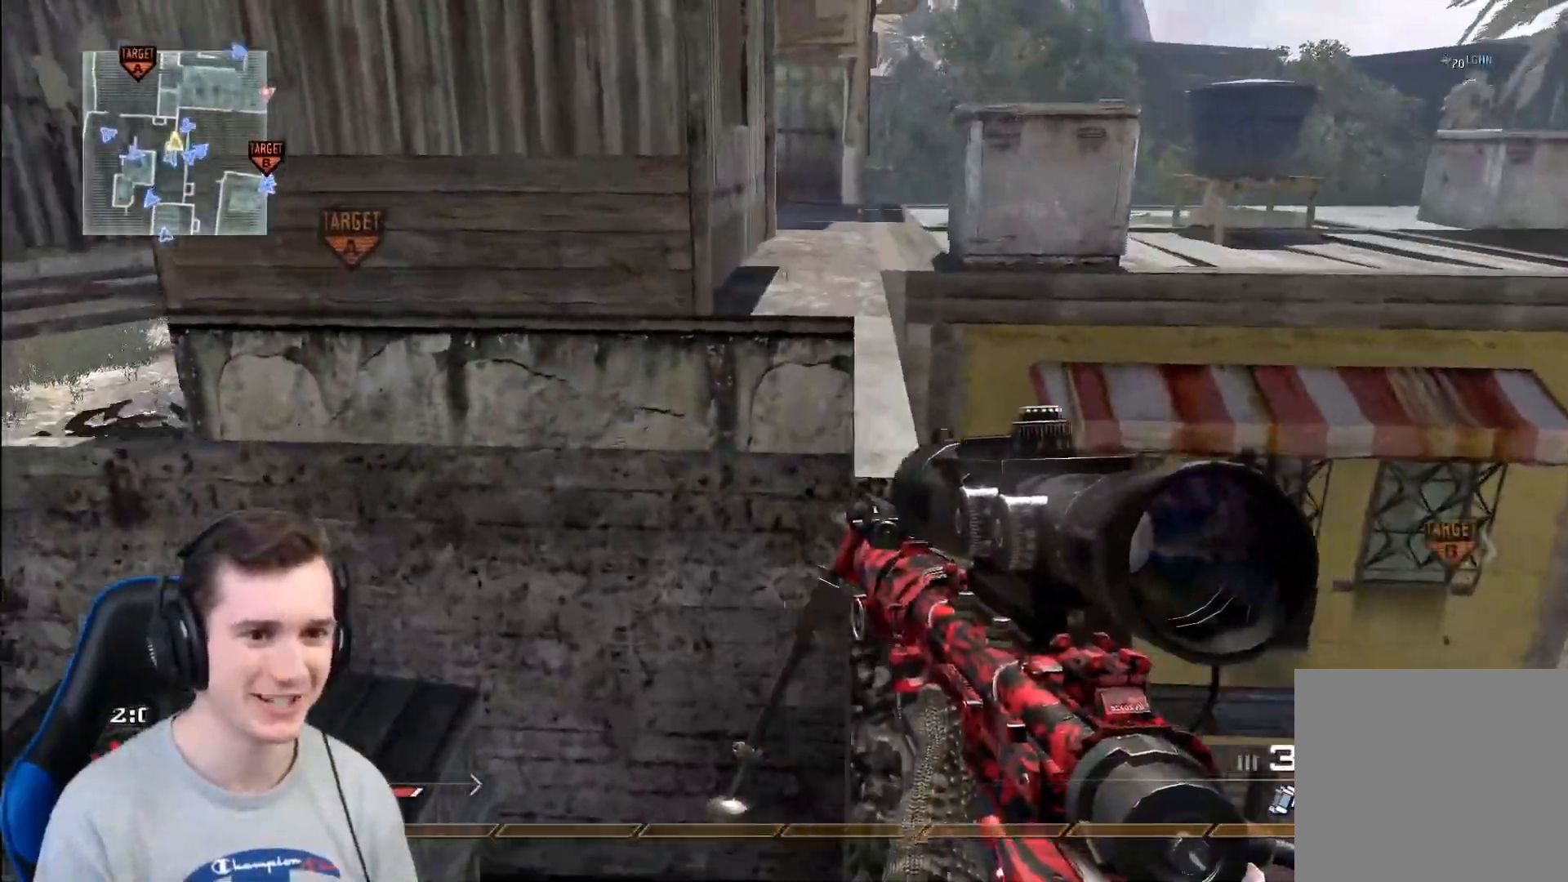
{"buttons": [], "left_stick": "up", "right_stick": "center", "events": [[183, "L3", "up"], [250, "Y", "down"], [334, "Y", "up"], [384, "Y", "down"], [417, "left_stick", "up"], [450, "Y", "up"]]}
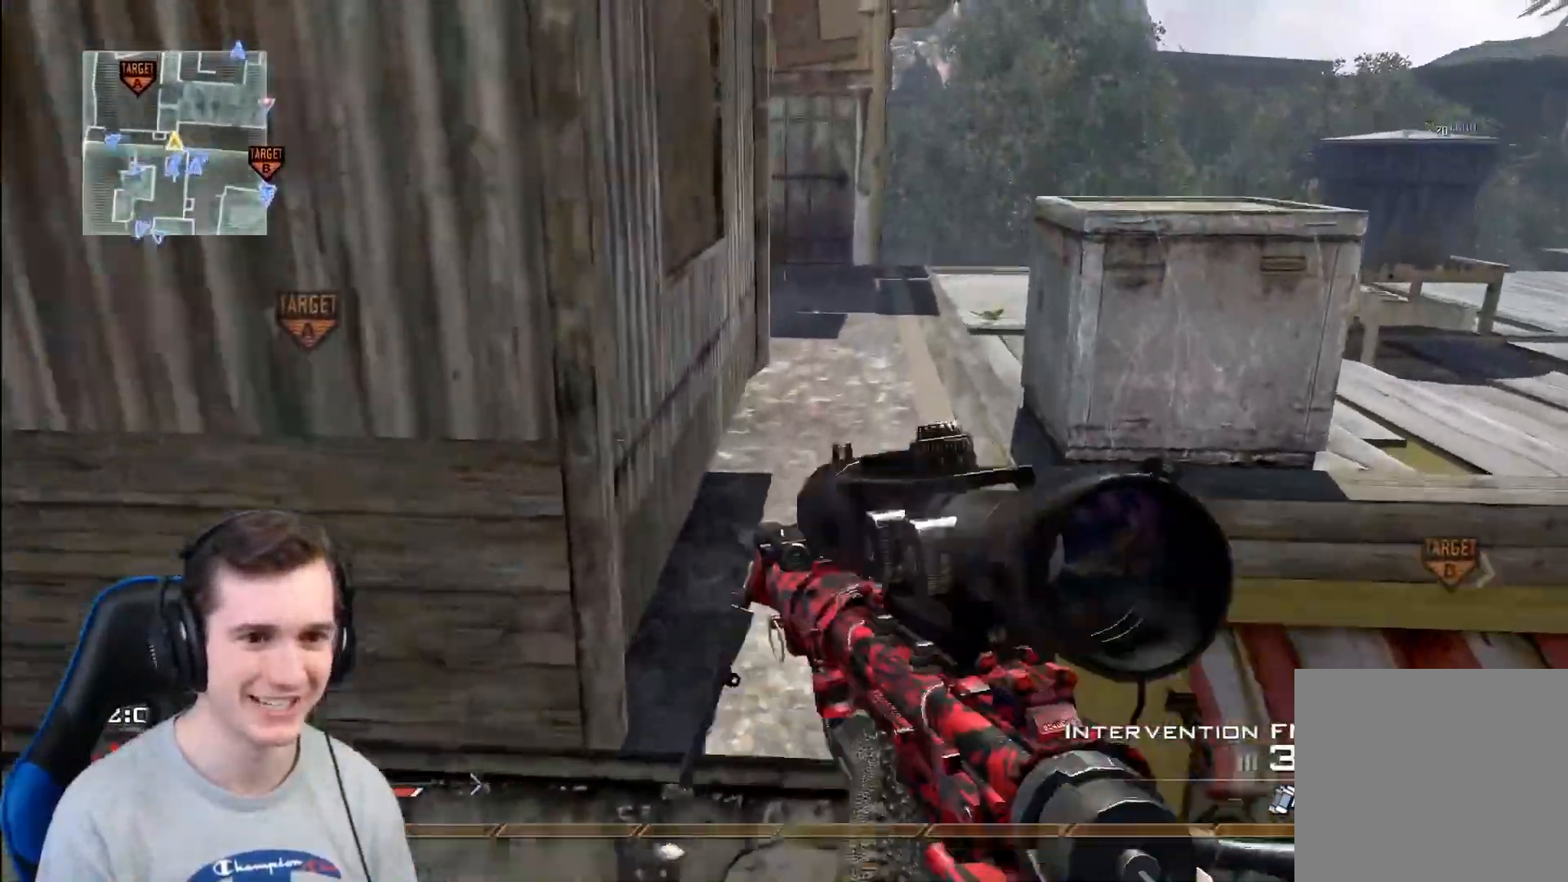
{"buttons": [], "left_stick": "up", "right_stick": "right", "events": [[468, "right_stick", "right"]]}
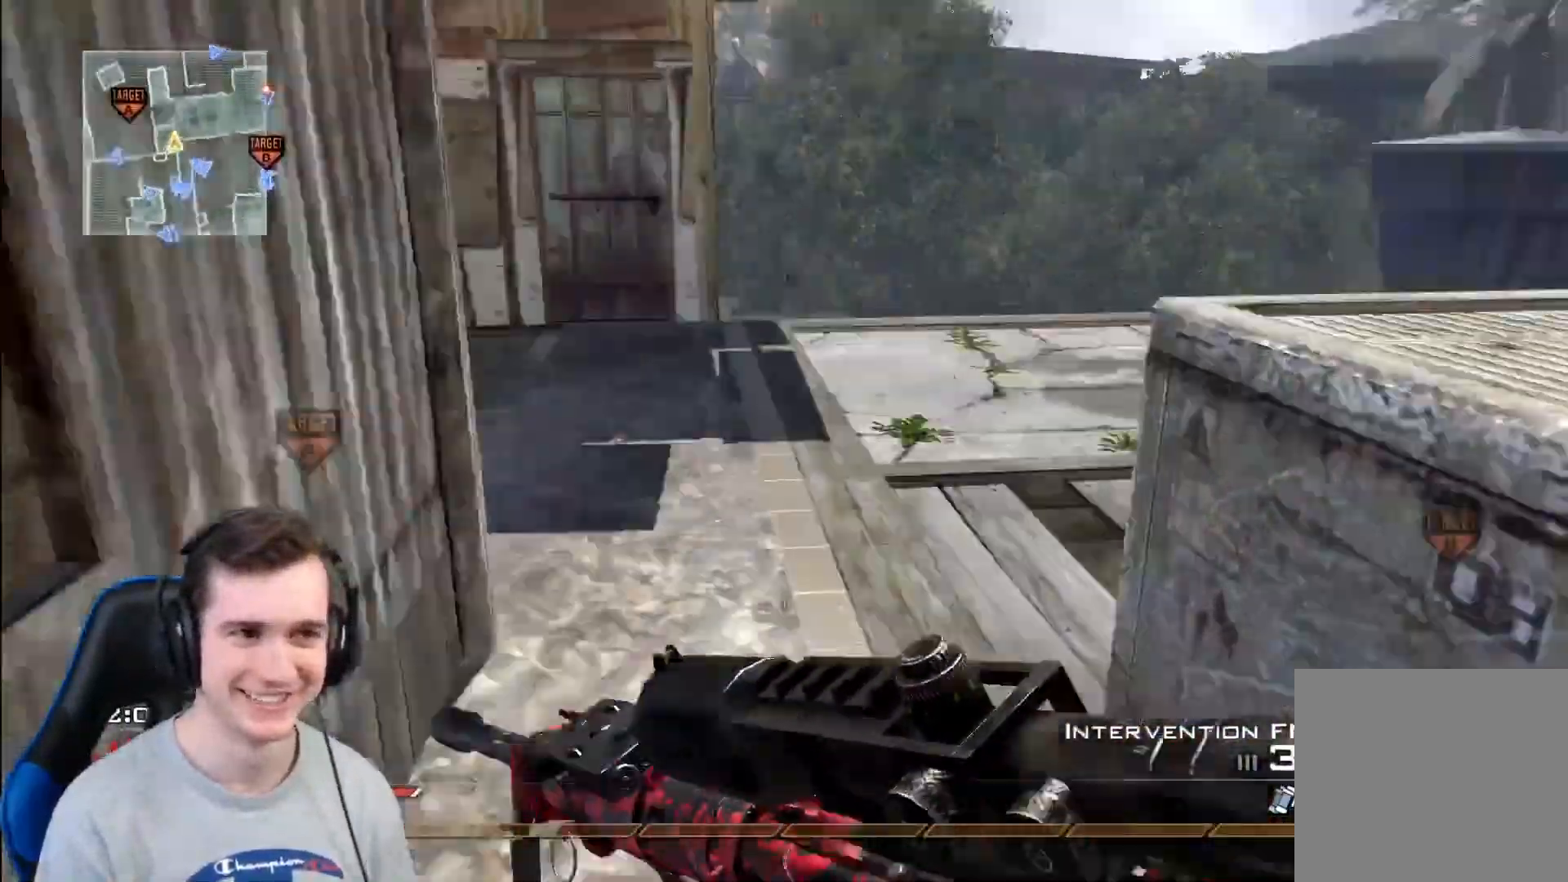
{"buttons": [], "left_stick": "left", "right_stick": "right", "events": [[117, "Y", "down"], [200, "Y", "up"], [250, "Y", "down"], [300, "left_stick", "left"], [367, "Y", "up"]]}
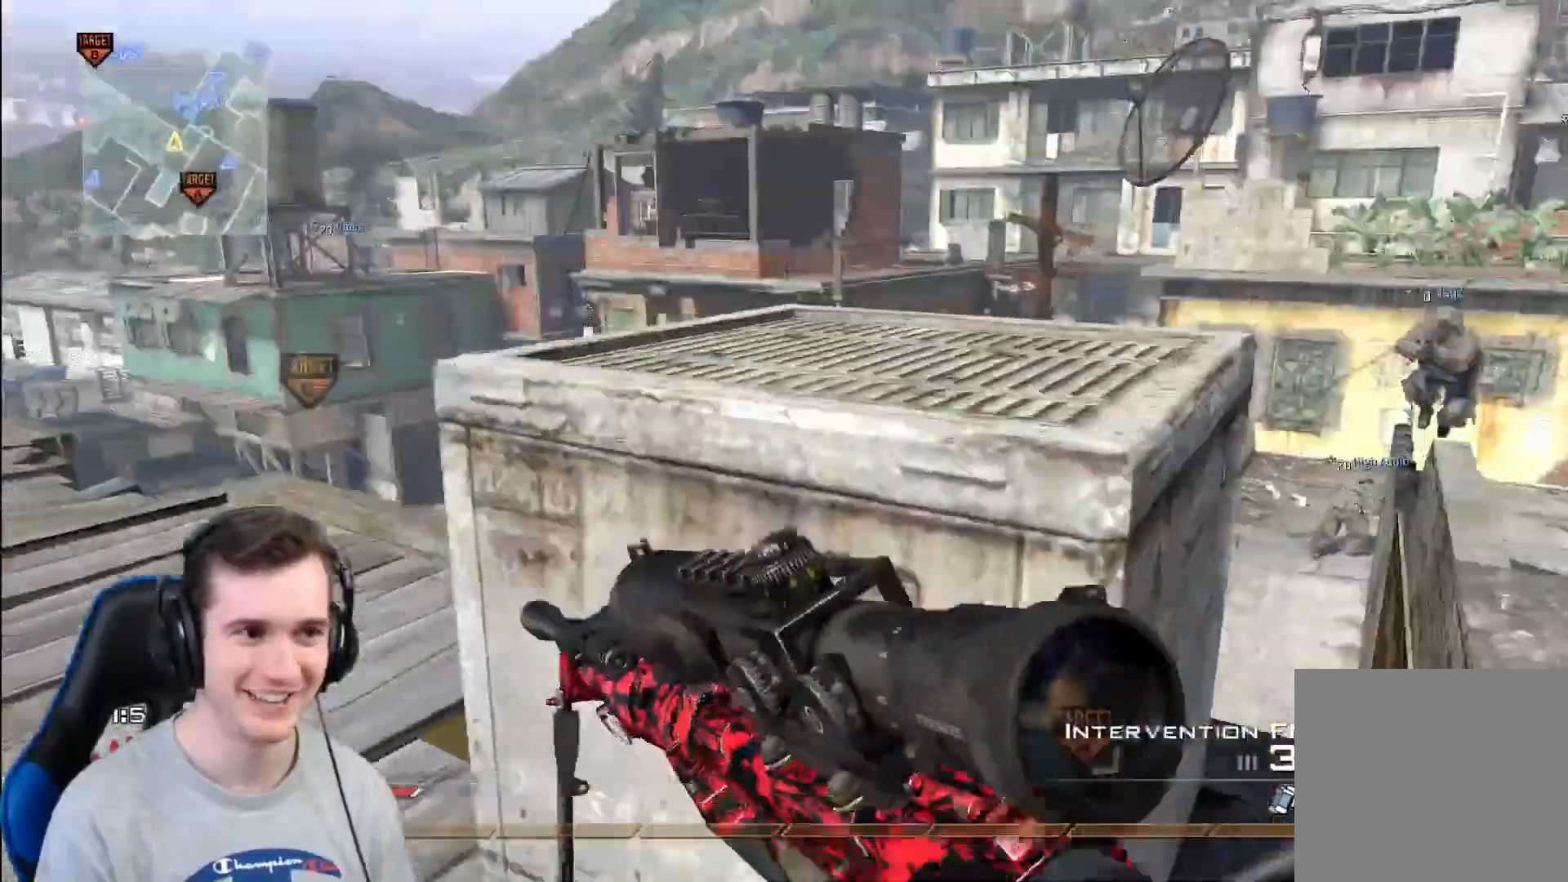
{"buttons": ["X", "R2"], "left_stick": "center", "right_stick": "center", "events": [[34, "R2", "down"], [34, "X", "down"], [151, "R2", "up"], [151, "X", "up"], [184, "left_stick", "up-left"], [317, "Y", "down"], [367, "Y", "up"], [367, "left_stick", "center"], [468, "R2", "down"], [468, "X", "down"], [468, "right_stick", "center"]]}
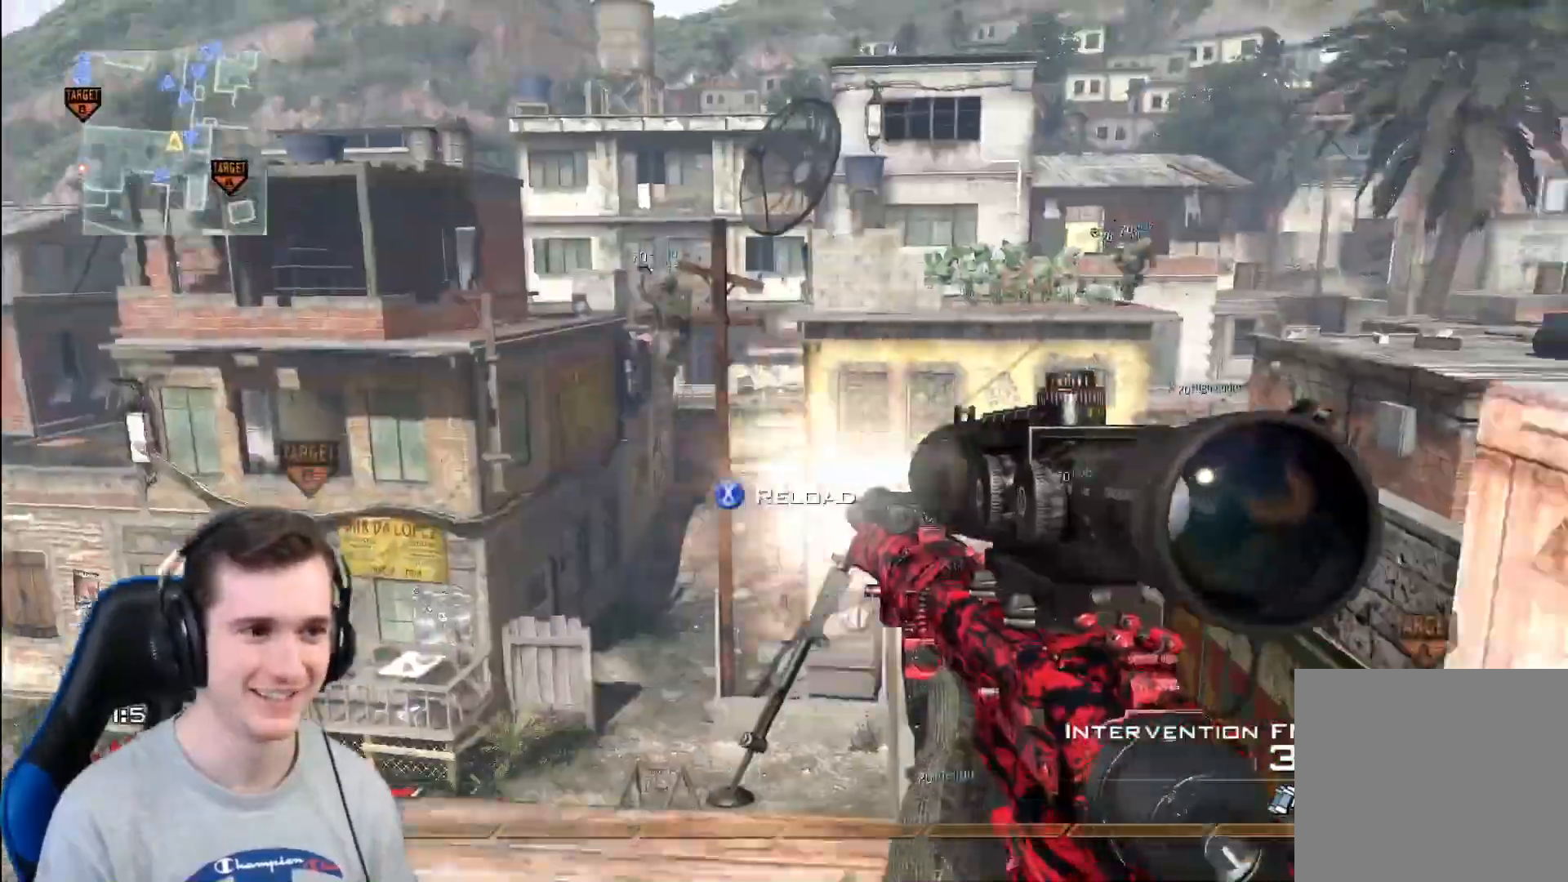
{"buttons": [], "left_stick": "up", "right_stick": "center", "events": [[100, "R2", "up"], [100, "X", "up"], [267, "Y", "down"], [334, "Y", "up"], [334, "left_stick", "up"], [400, "Y", "down"], [500, "Y", "up"]]}
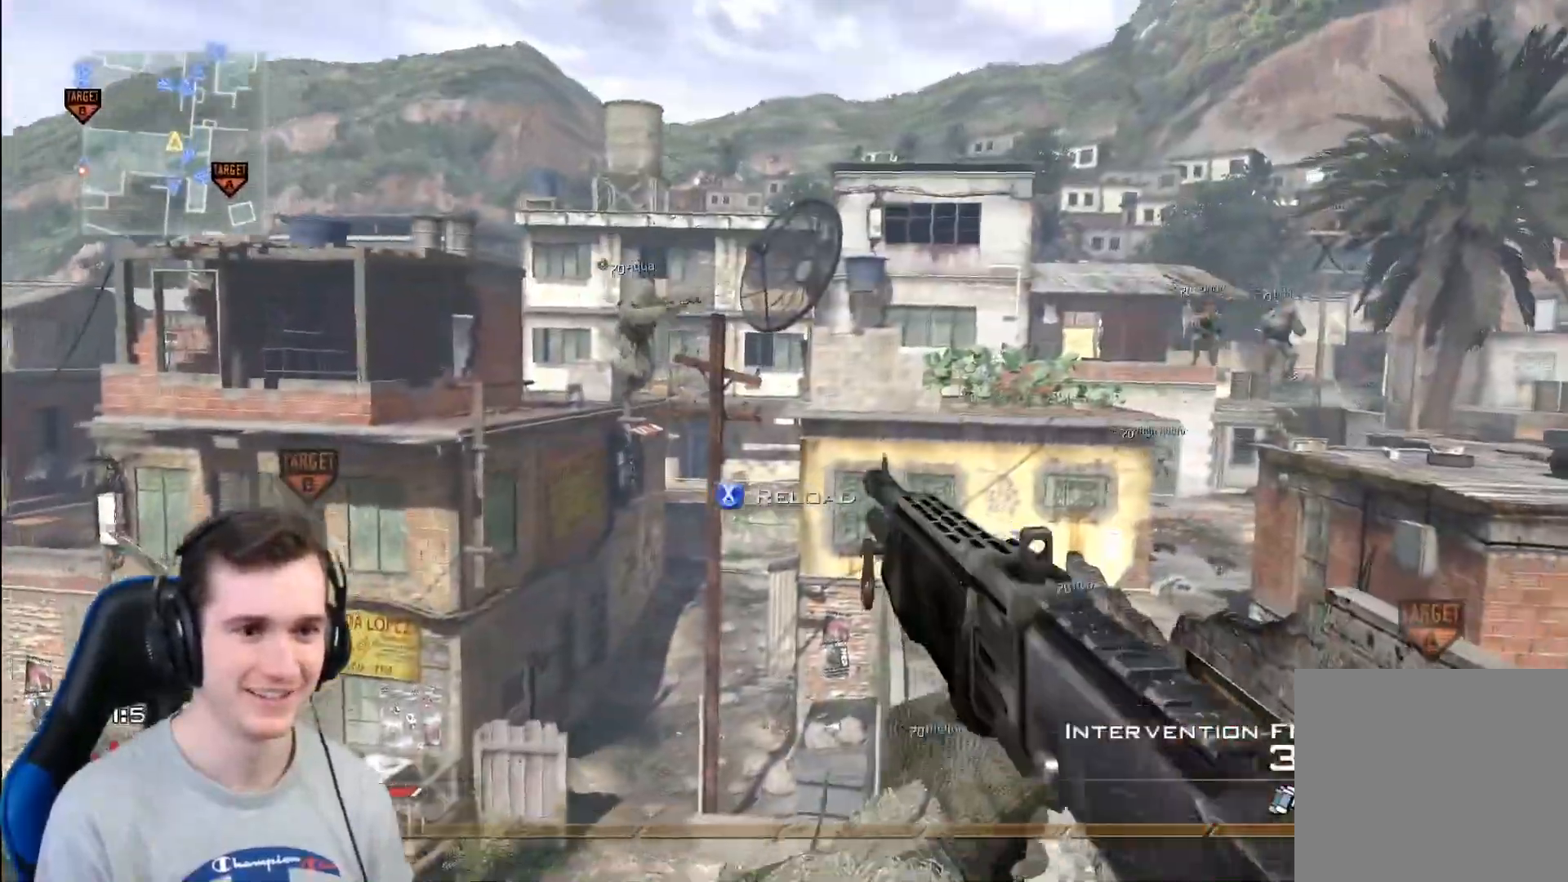
{"buttons": ["L2"], "left_stick": "left", "right_stick": "right", "events": [[34, "left_stick", "center"], [117, "Y", "down"], [117, "left_stick", "up"], [134, "right_stick", "up"], [217, "Y", "up"], [217, "right_stick", "up-right"], [301, "A", "down"], [317, "left_stick", "center"], [317, "right_stick", "right"], [417, "A", "up"], [434, "L2", "down"], [451, "left_stick", "left"]]}
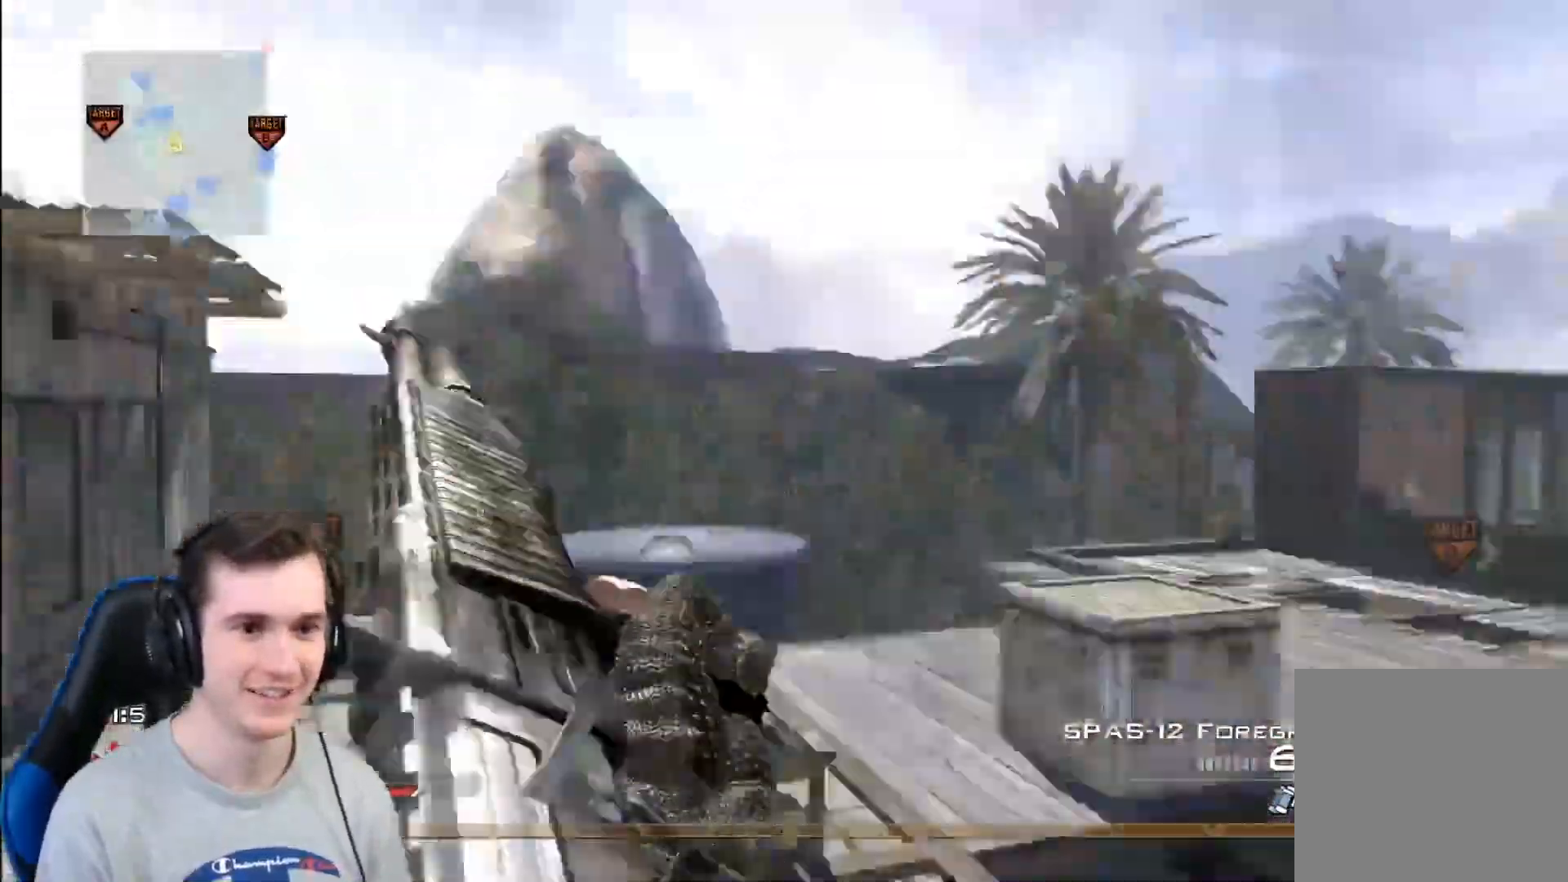
{"buttons": ["X"], "left_stick": "center", "right_stick": "right", "events": [[100, "Y", "down"], [117, "left_stick", "center"], [167, "L2", "up"], [167, "Y", "up"], [250, "Y", "down"], [351, "Y", "up"], [401, "Y", "down"], [434, "X", "down"], [451, "Y", "up"]]}
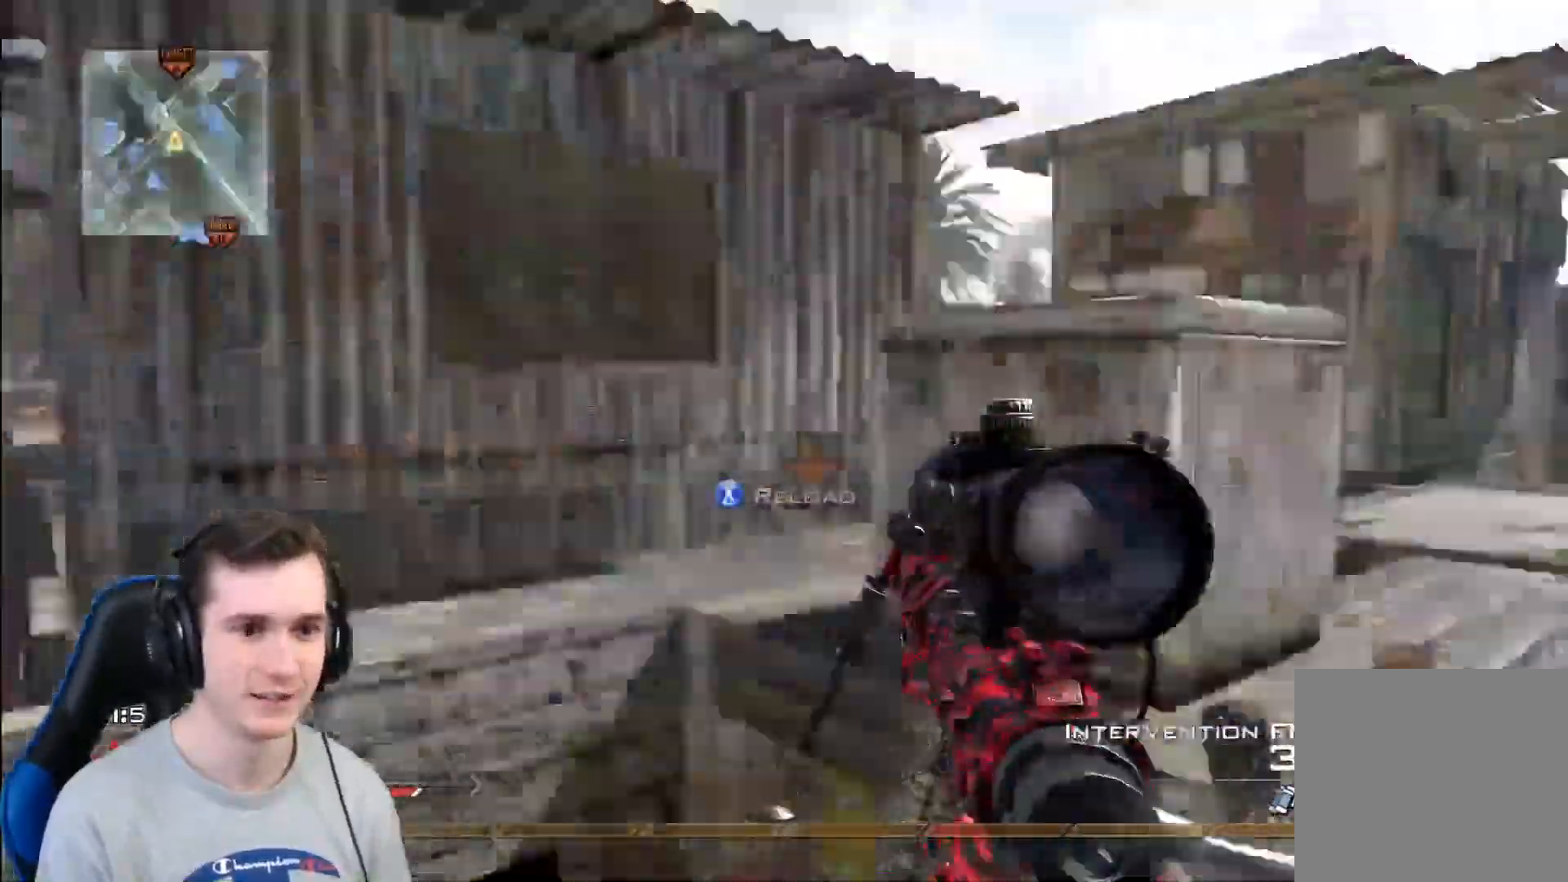
{"buttons": ["X", "R2"], "left_stick": "down", "right_stick": "right", "events": [[16, "X", "up"], [333, "Y", "down"], [367, "left_stick", "down"], [417, "Y", "up"], [467, "R2", "down"], [467, "Y", "down"], [484, "X", "down"], [500, "Y", "up"]]}
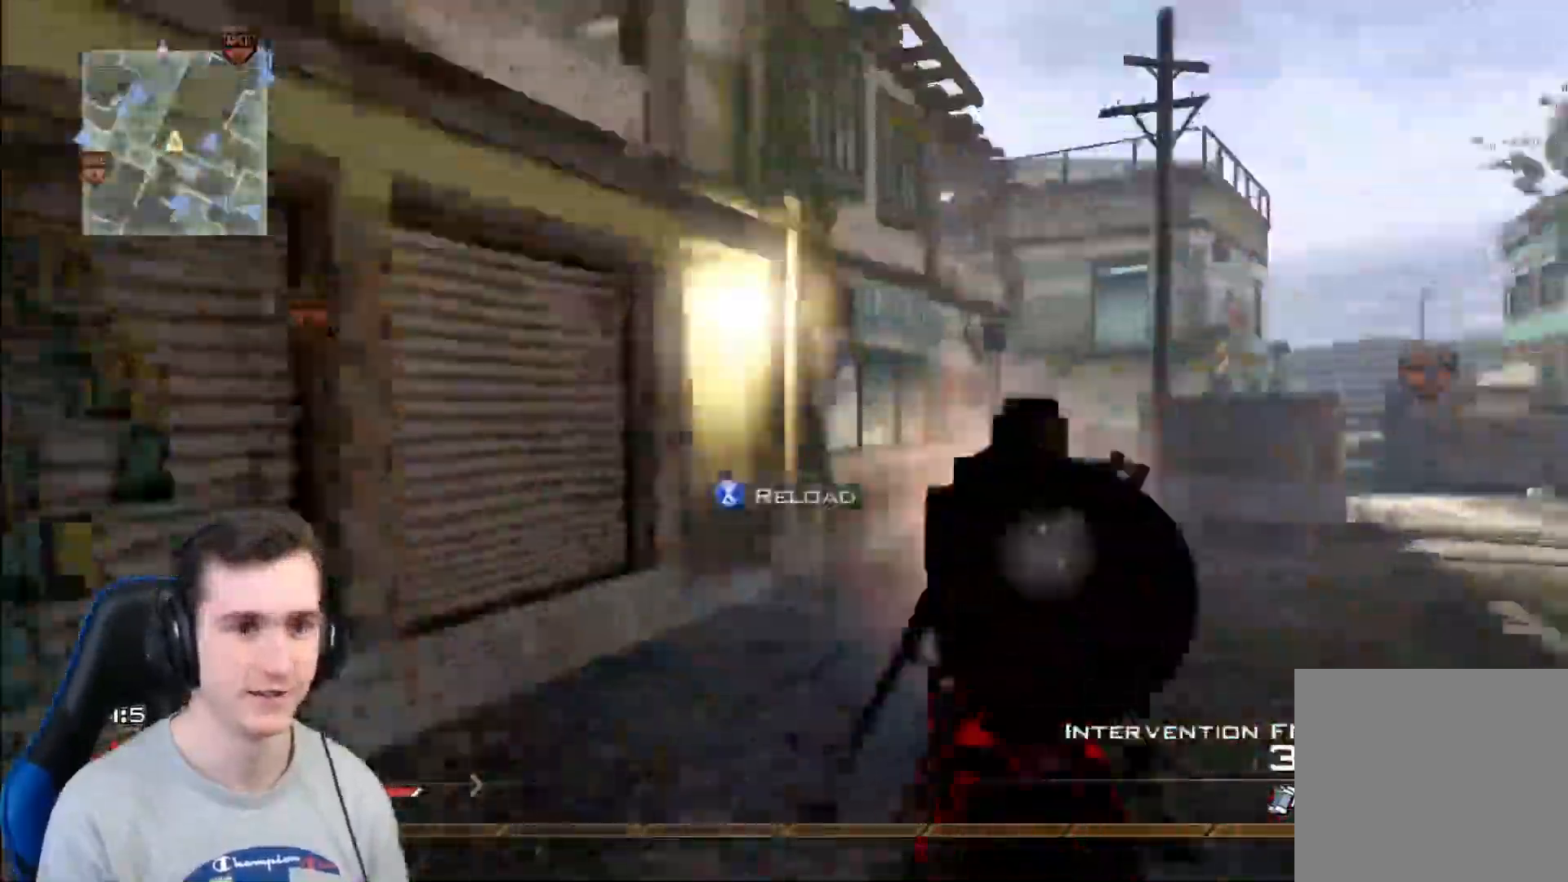
{"buttons": [], "left_stick": "left", "right_stick": "center", "events": [[84, "right_stick", "center"], [100, "R2", "up"], [100, "X", "up"], [150, "left_stick", "left"]]}
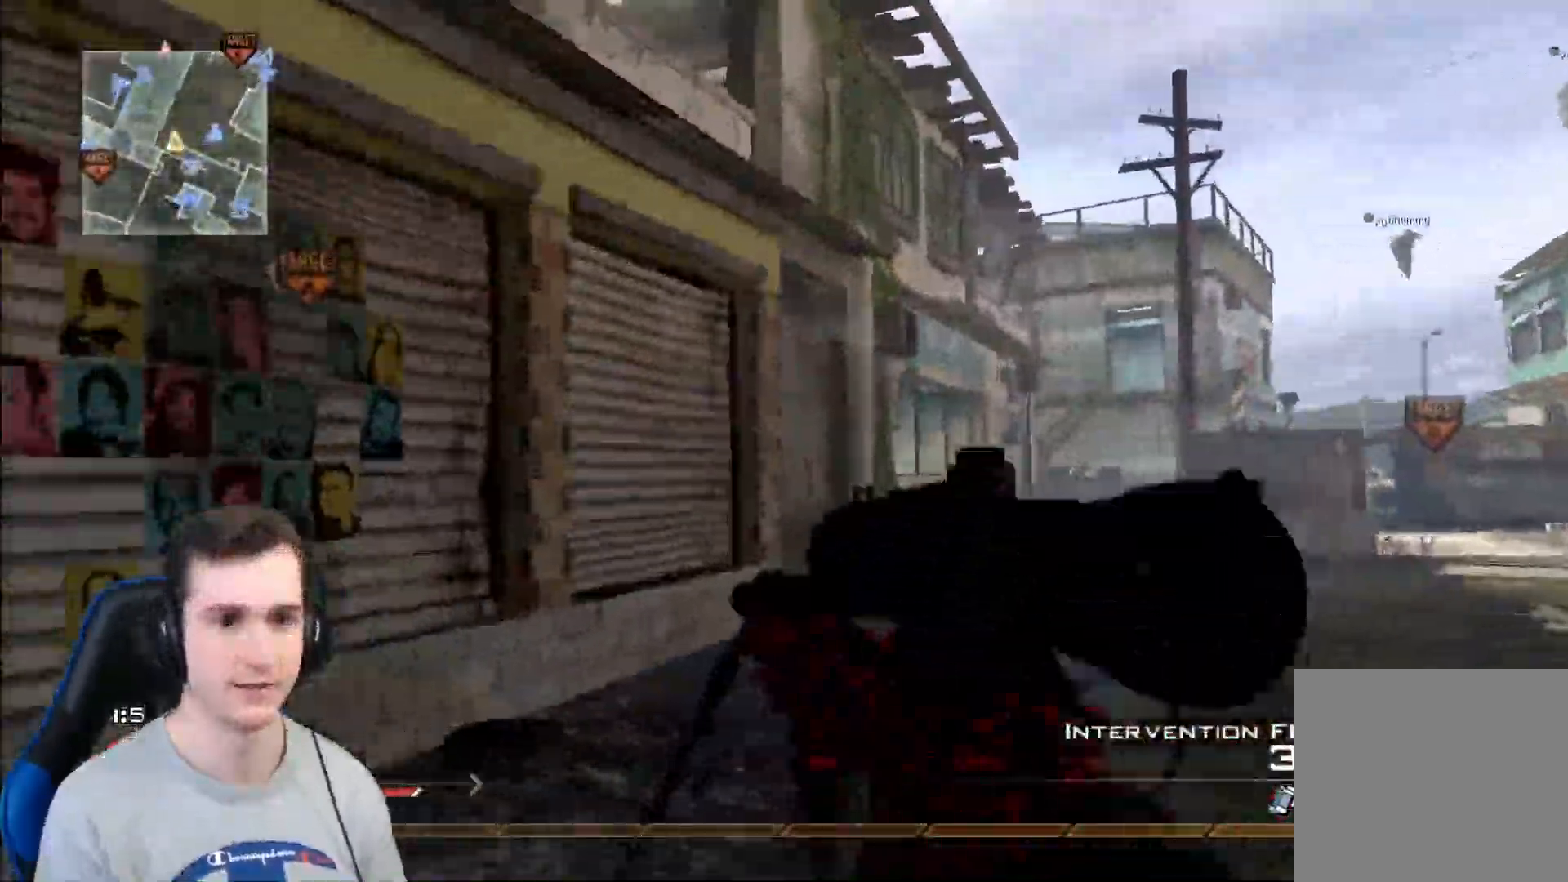
{"buttons": [], "left_stick": "up-right", "right_stick": "center", "events": [[83, "left_stick", "down-left"], [250, "A", "down"], [250, "left_stick", "up"], [383, "Y", "down"], [417, "left_stick", "up-right"], [467, "A", "up"], [500, "Y", "up"]]}
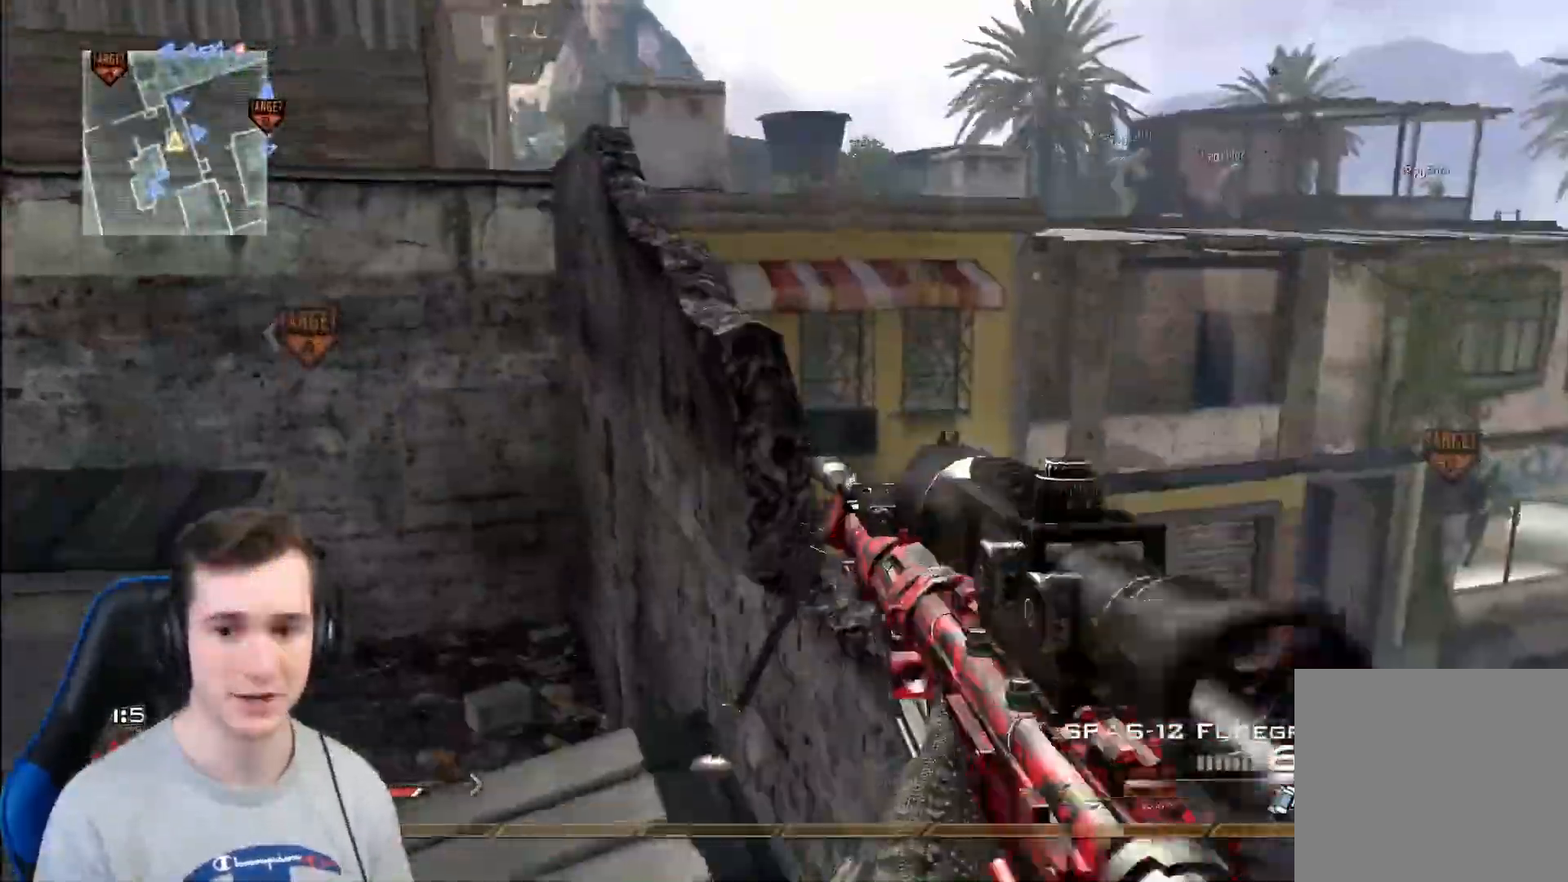
{"buttons": [], "left_stick": "center", "right_stick": "center", "events": [[117, "right_stick", "down-left"], [167, "left_stick", "right"], [250, "right_stick", "center"], [267, "A", "down"], [417, "left_stick", "center"], [467, "A", "up"]]}
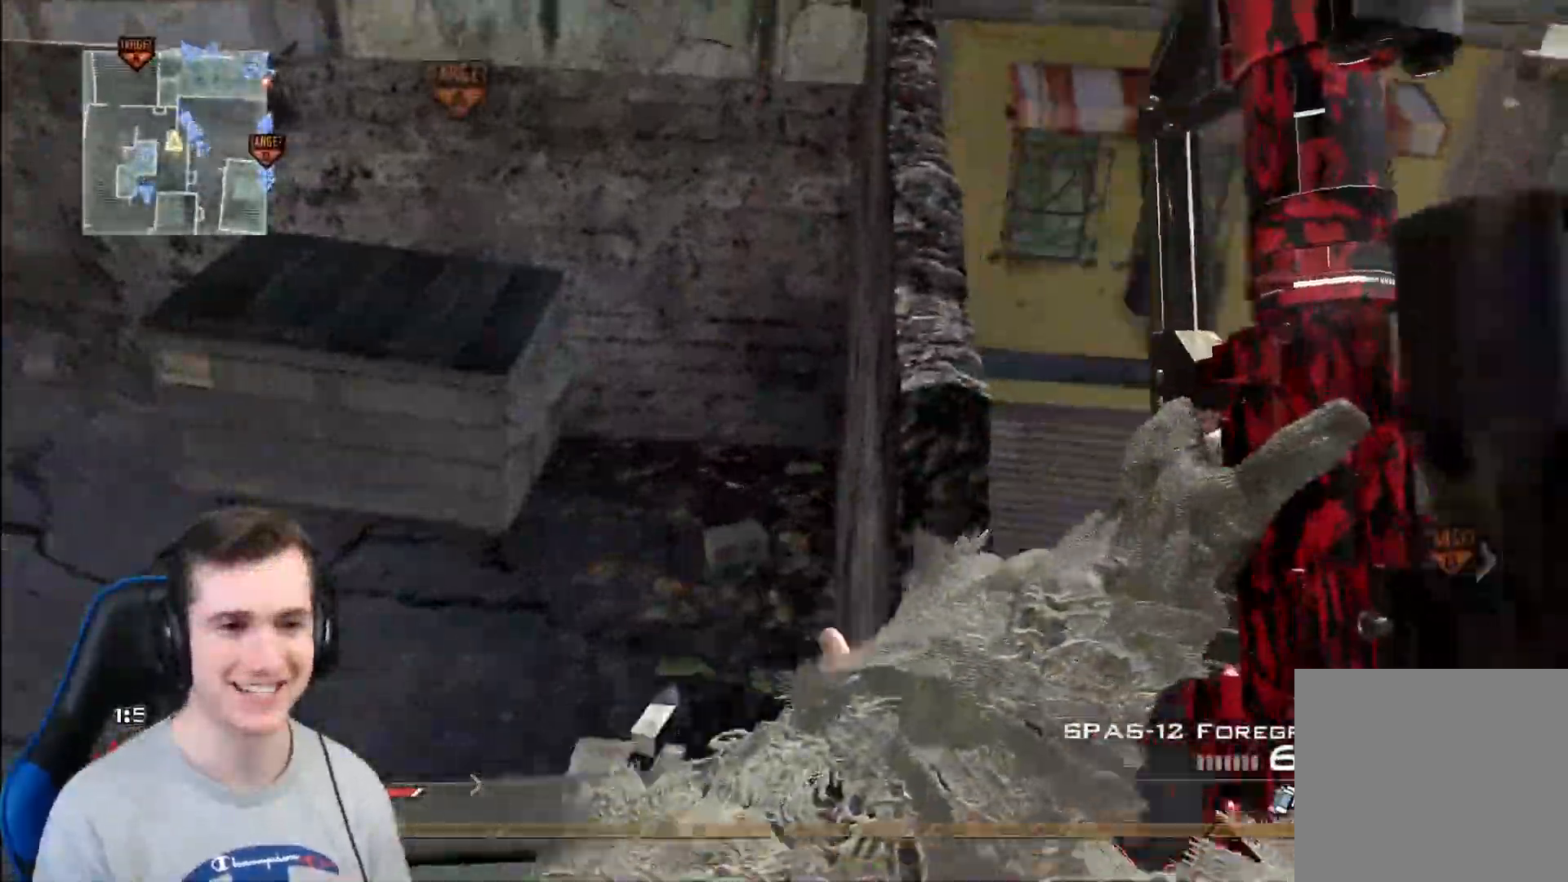
{"buttons": [], "left_stick": "up", "right_stick": "center", "events": [[133, "left_stick", "right"], [233, "left_stick", "up"], [317, "A", "down"], [350, "Y", "down"], [400, "A", "up"], [433, "Y", "up"]]}
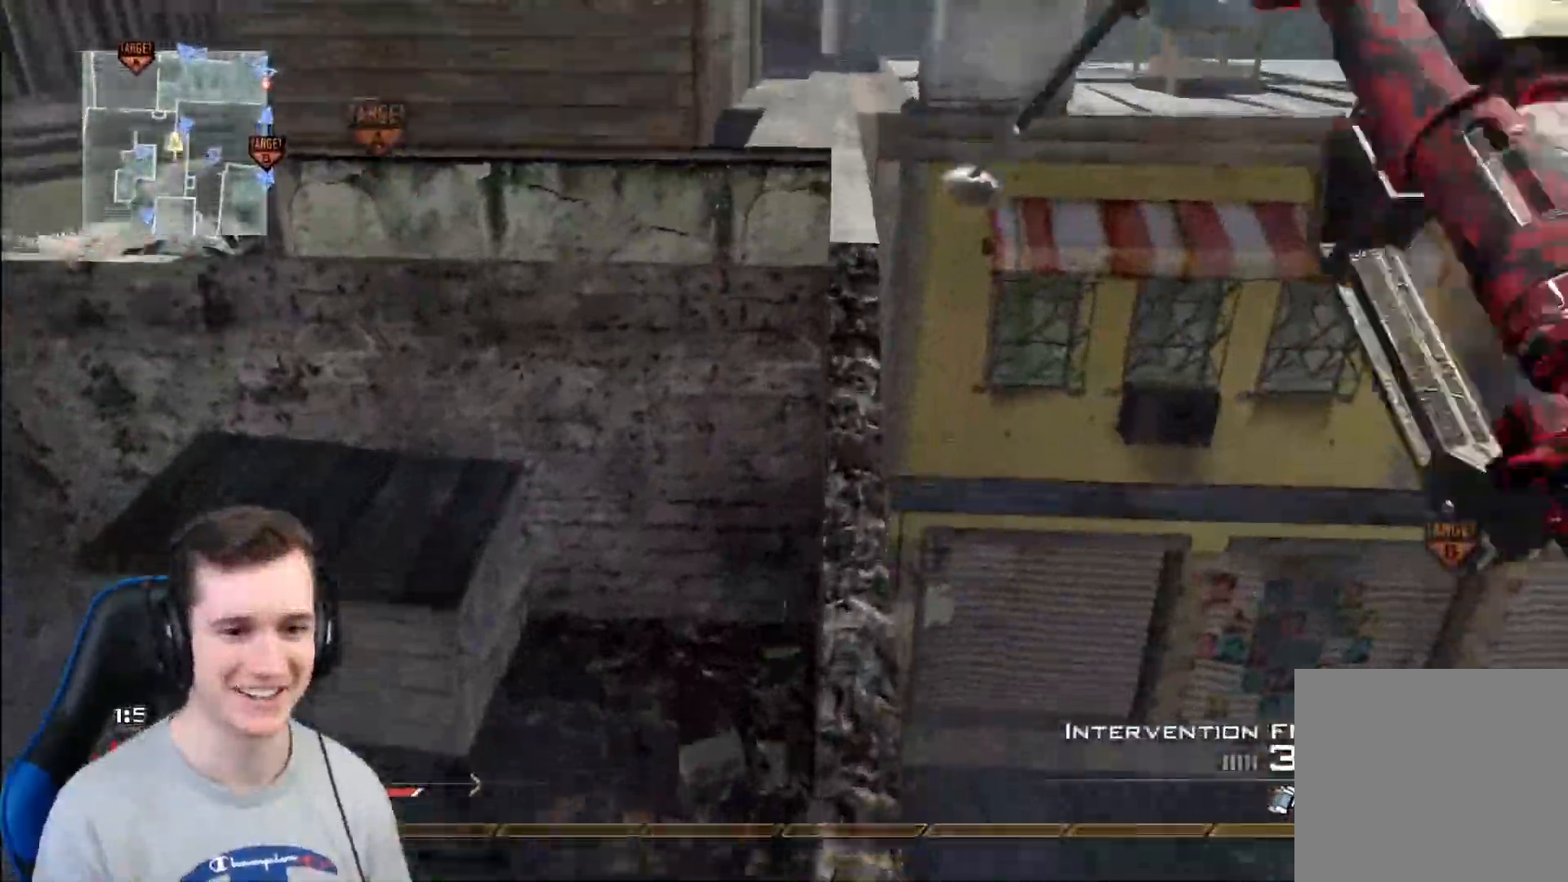
{"buttons": ["L3"], "left_stick": "up", "right_stick": "center", "events": [[184, "L3", "down"]]}
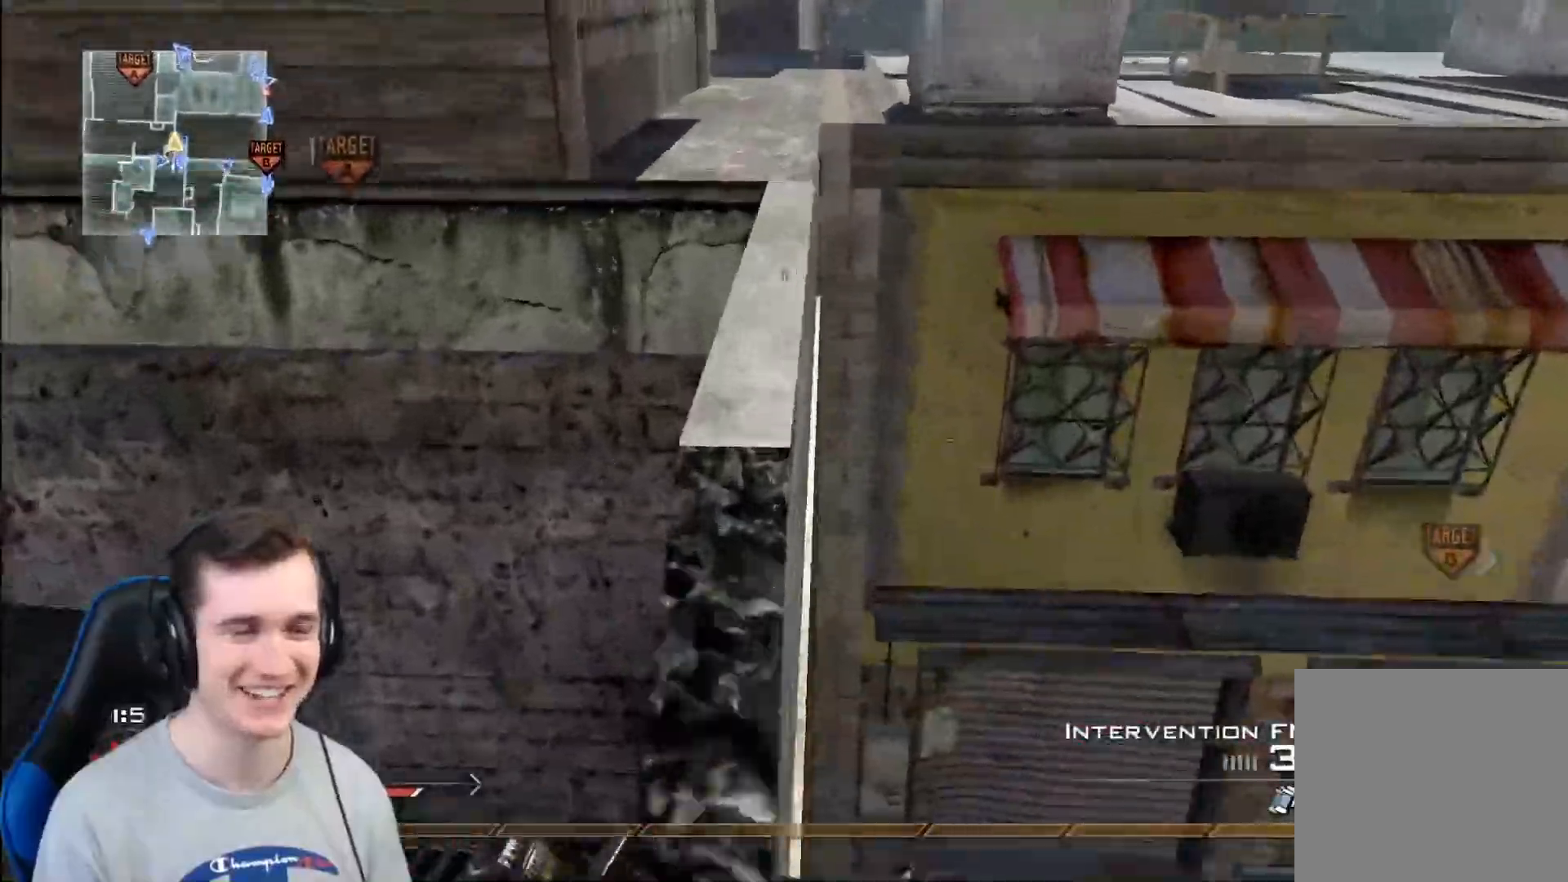
{"buttons": [], "left_stick": "up", "right_stick": "center", "events": [[83, "L3", "up"]]}
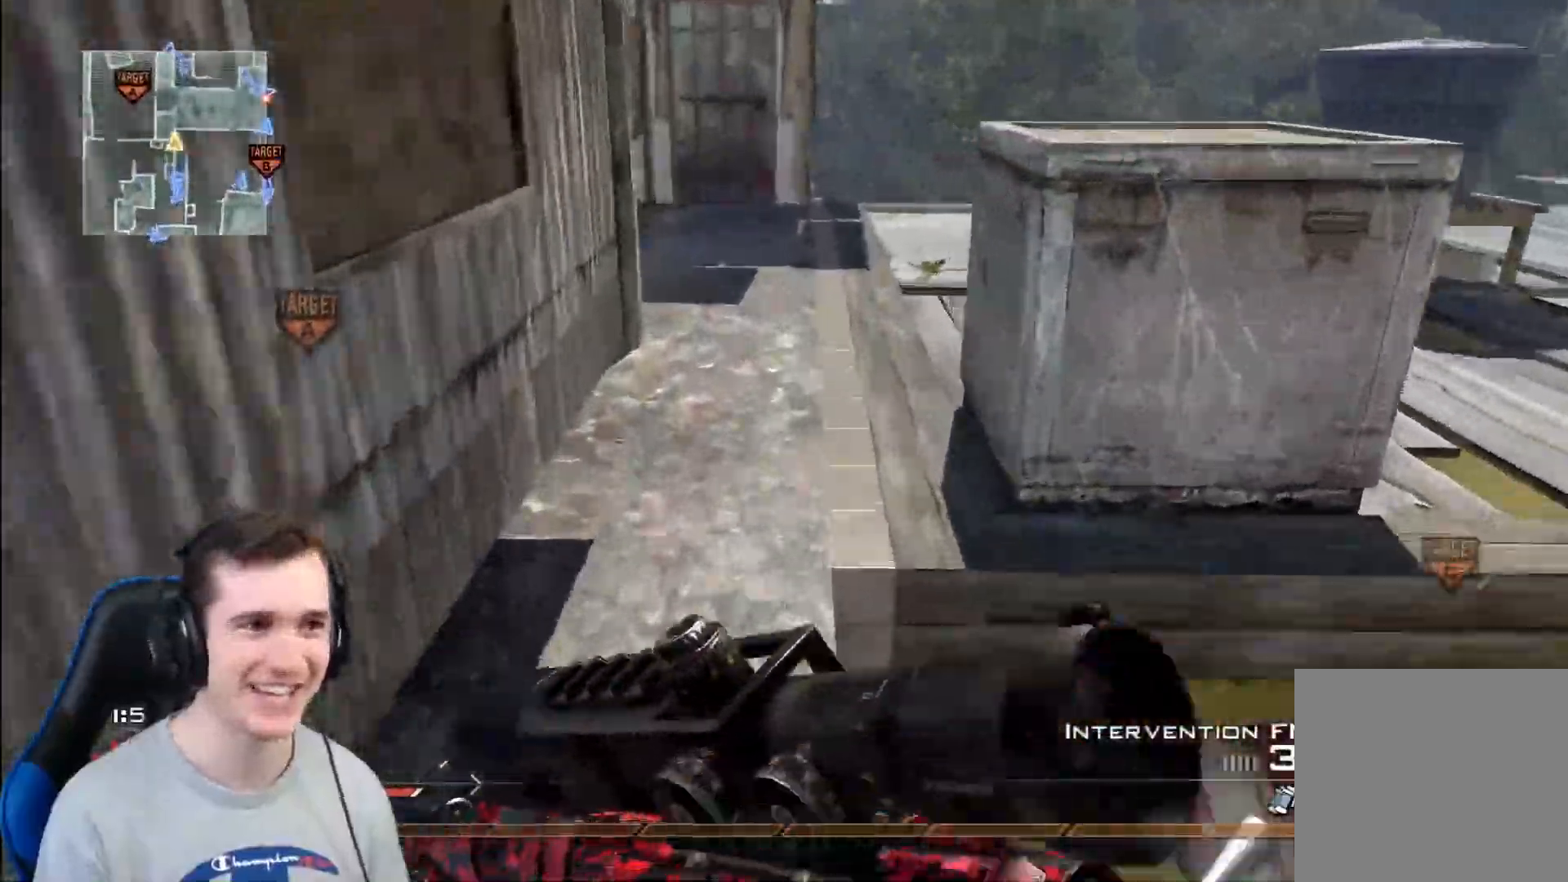
{"buttons": [], "left_stick": "down", "right_stick": "center", "events": [[117, "Y", "down"], [117, "left_stick", "center"], [234, "Y", "up"], [351, "left_stick", "down"]]}
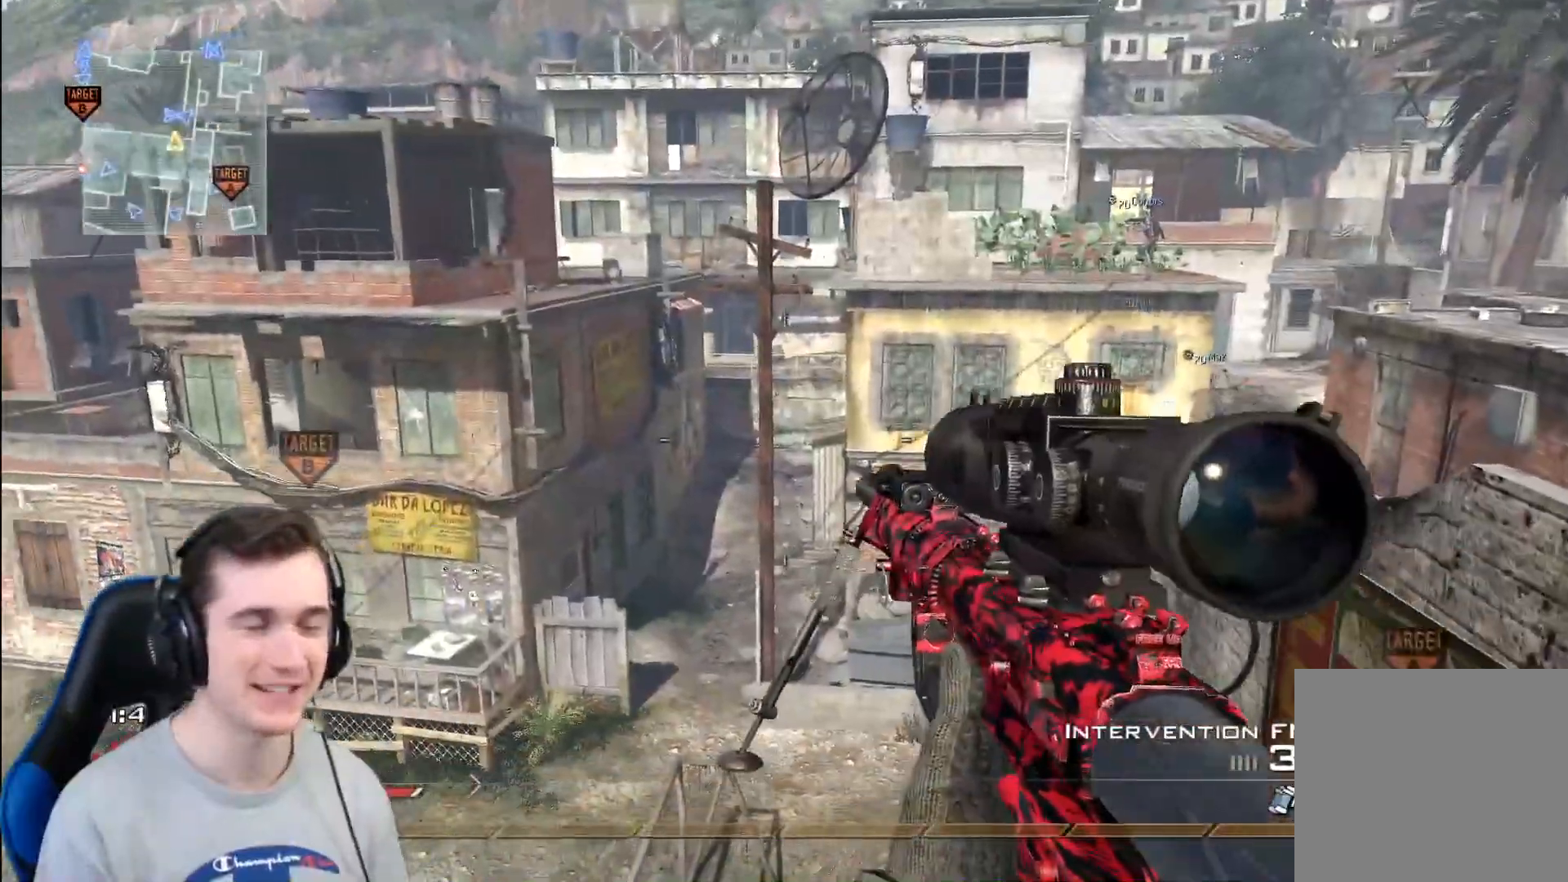
{"buttons": [], "left_stick": "center", "right_stick": "center", "events": [[83, "left_stick", "center"]]}
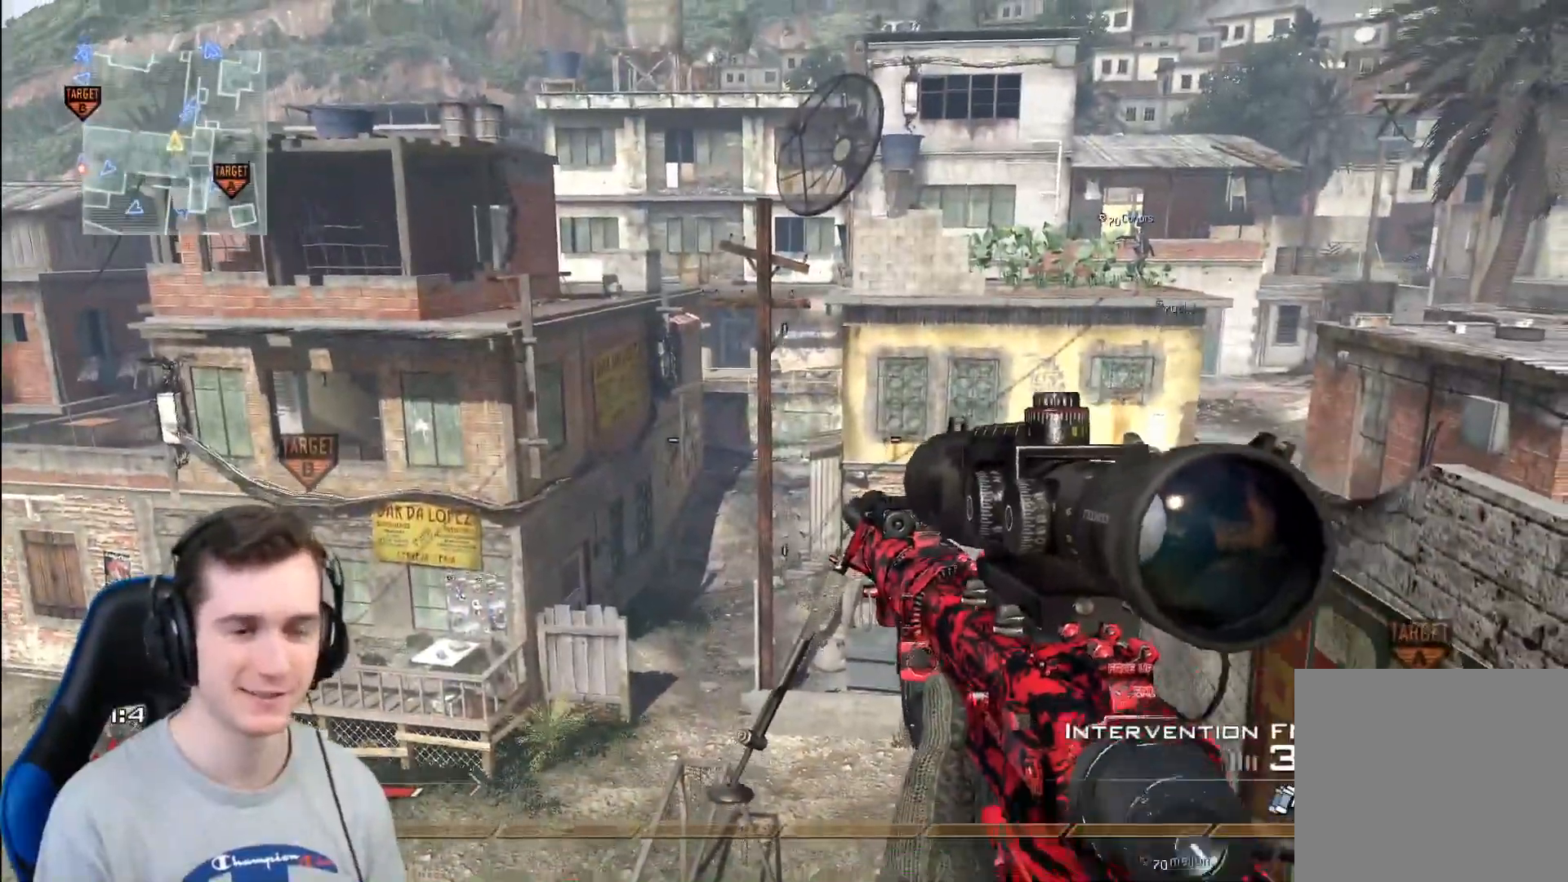
{"buttons": [], "left_stick": "down-left", "right_stick": "right", "events": [[17, "Y", "down"], [17, "right_stick", "right"], [50, "X", "down"], [67, "Y", "up"], [84, "X", "up"], [234, "left_stick", "left"], [250, "Y", "down"], [284, "X", "down"], [301, "X", "up"], [351, "Y", "up"], [367, "X", "down"], [384, "X", "up"], [384, "left_stick", "down-left"]]}
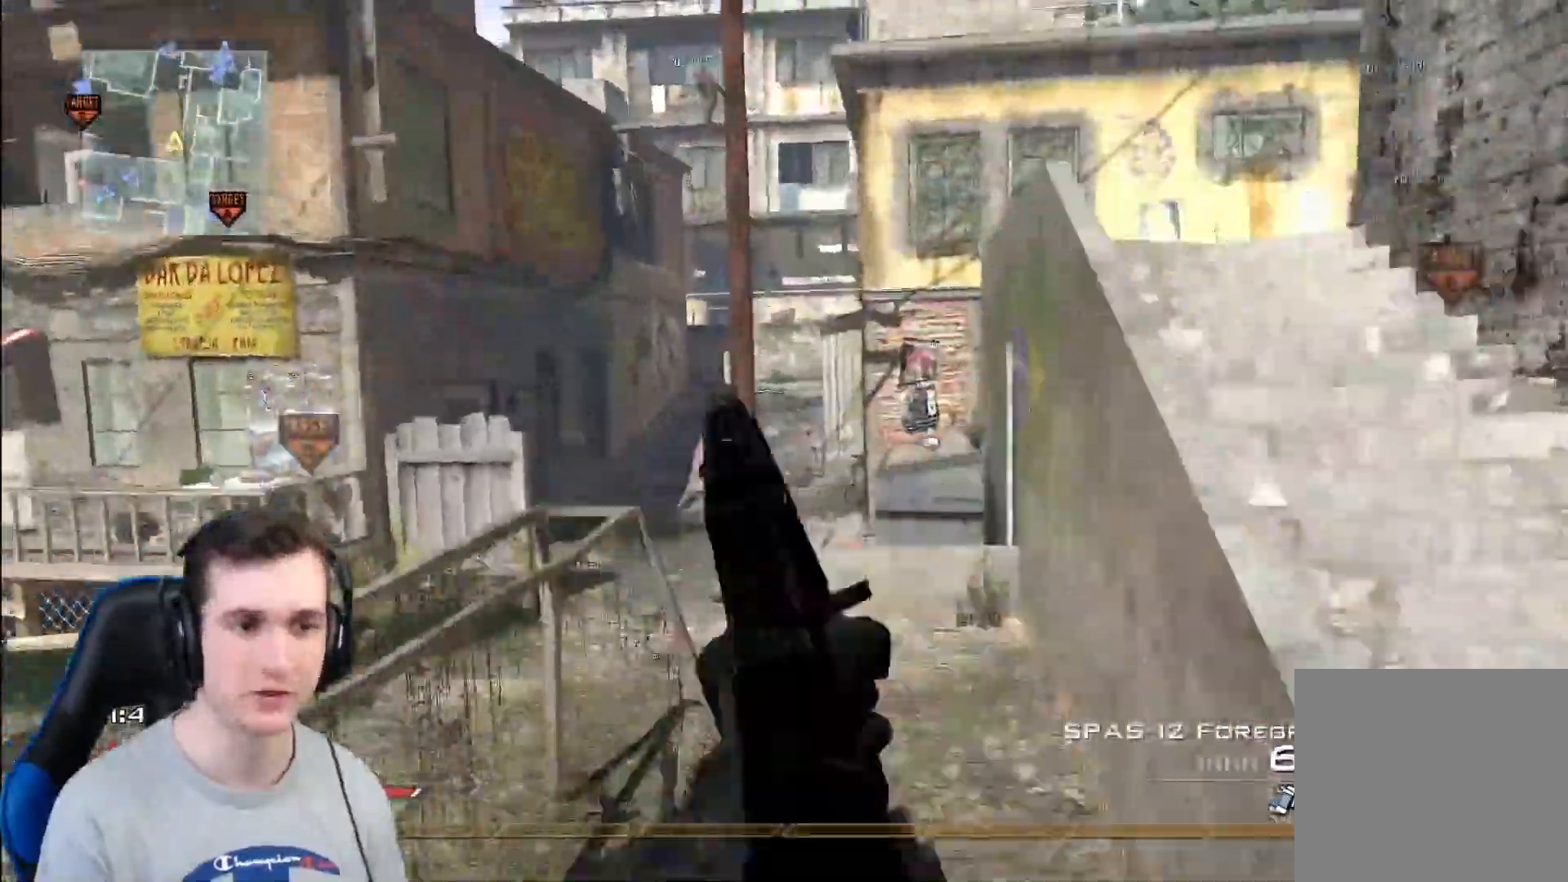
{"buttons": [], "left_stick": "up-right", "right_stick": "right", "events": [[133, "left_stick", "down-right"], [150, "Y", "down"], [200, "left_stick", "right"], [250, "Y", "up"], [333, "Y", "down"], [333, "left_stick", "up-right"], [400, "Y", "up"]]}
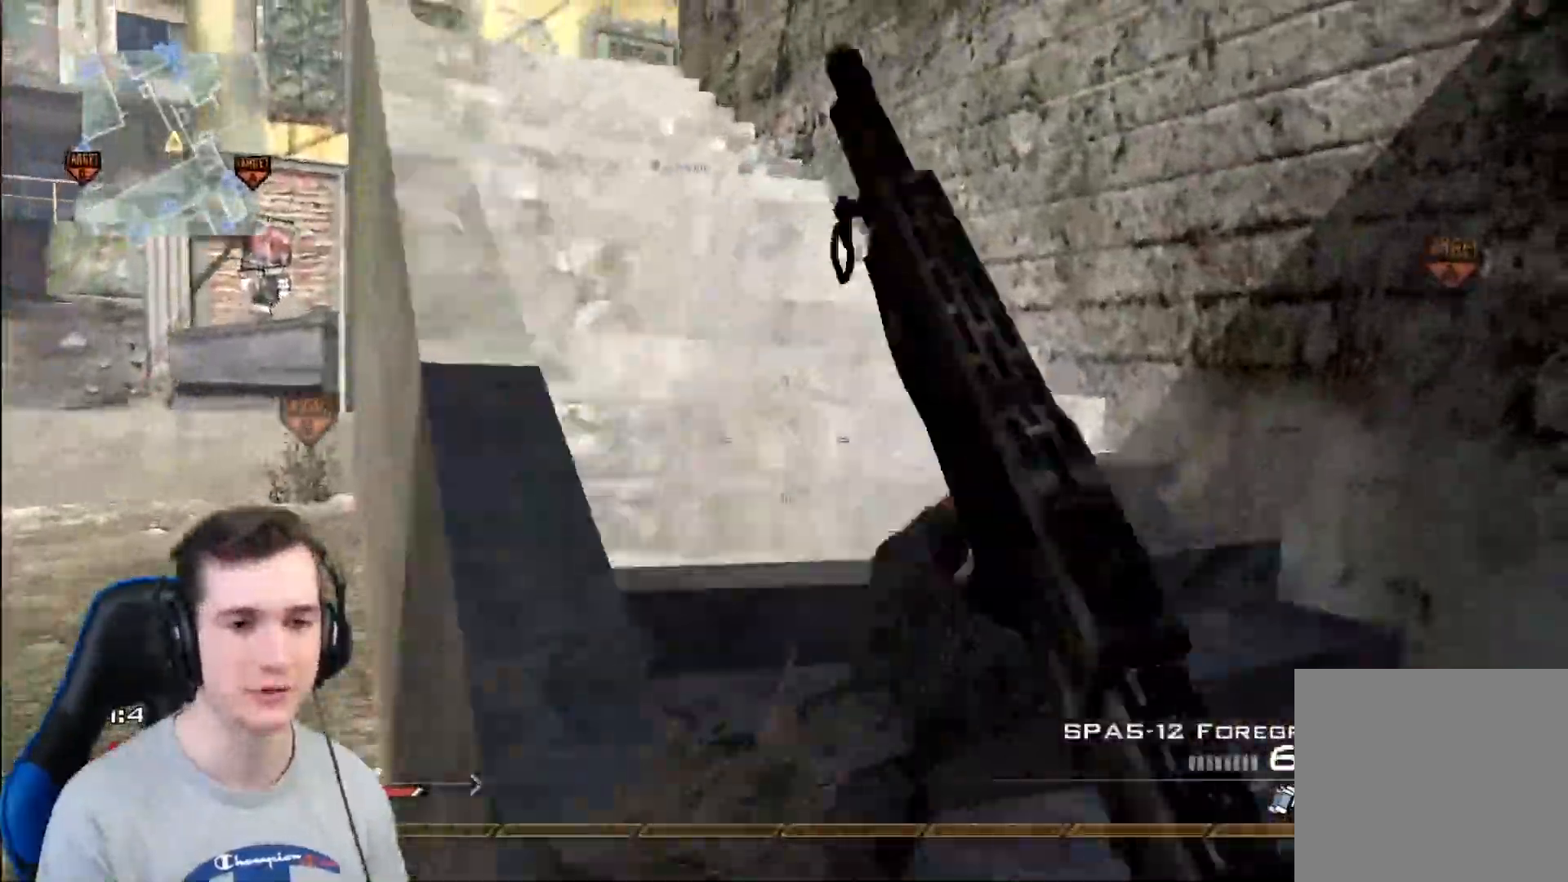
{"buttons": ["L3"], "left_stick": "up-left", "right_stick": "right", "events": [[84, "R2", "down"], [167, "R2", "up"], [217, "Y", "down"], [250, "left_stick", "up"], [301, "Y", "up"], [351, "L3", "down"], [351, "left_stick", "up-left"]]}
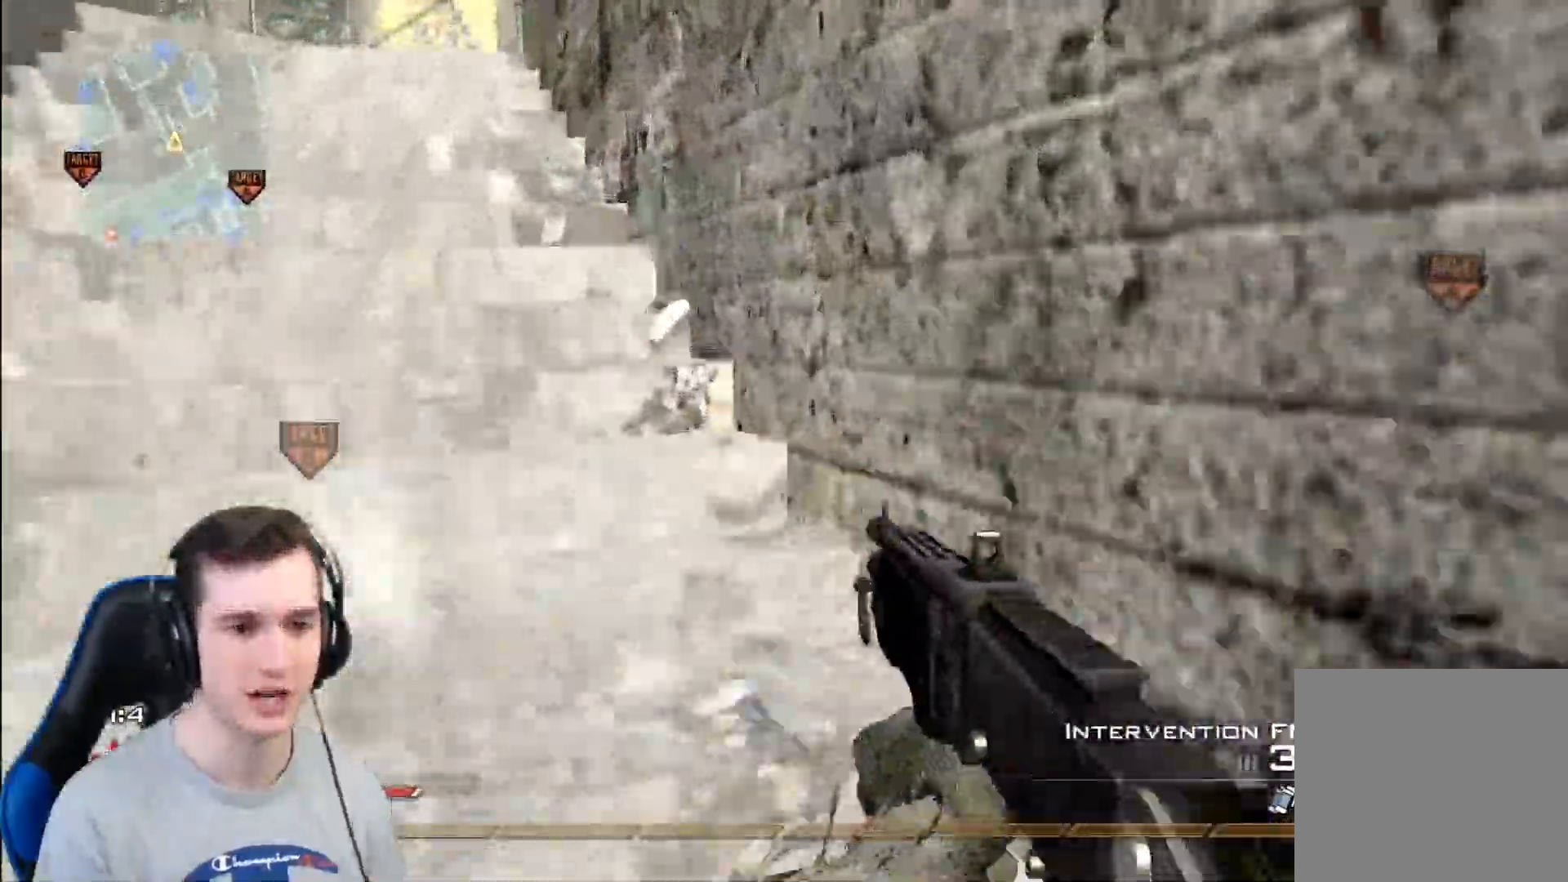
{"buttons": [], "left_stick": "up-left", "right_stick": "right", "events": [[467, "L3", "up"]]}
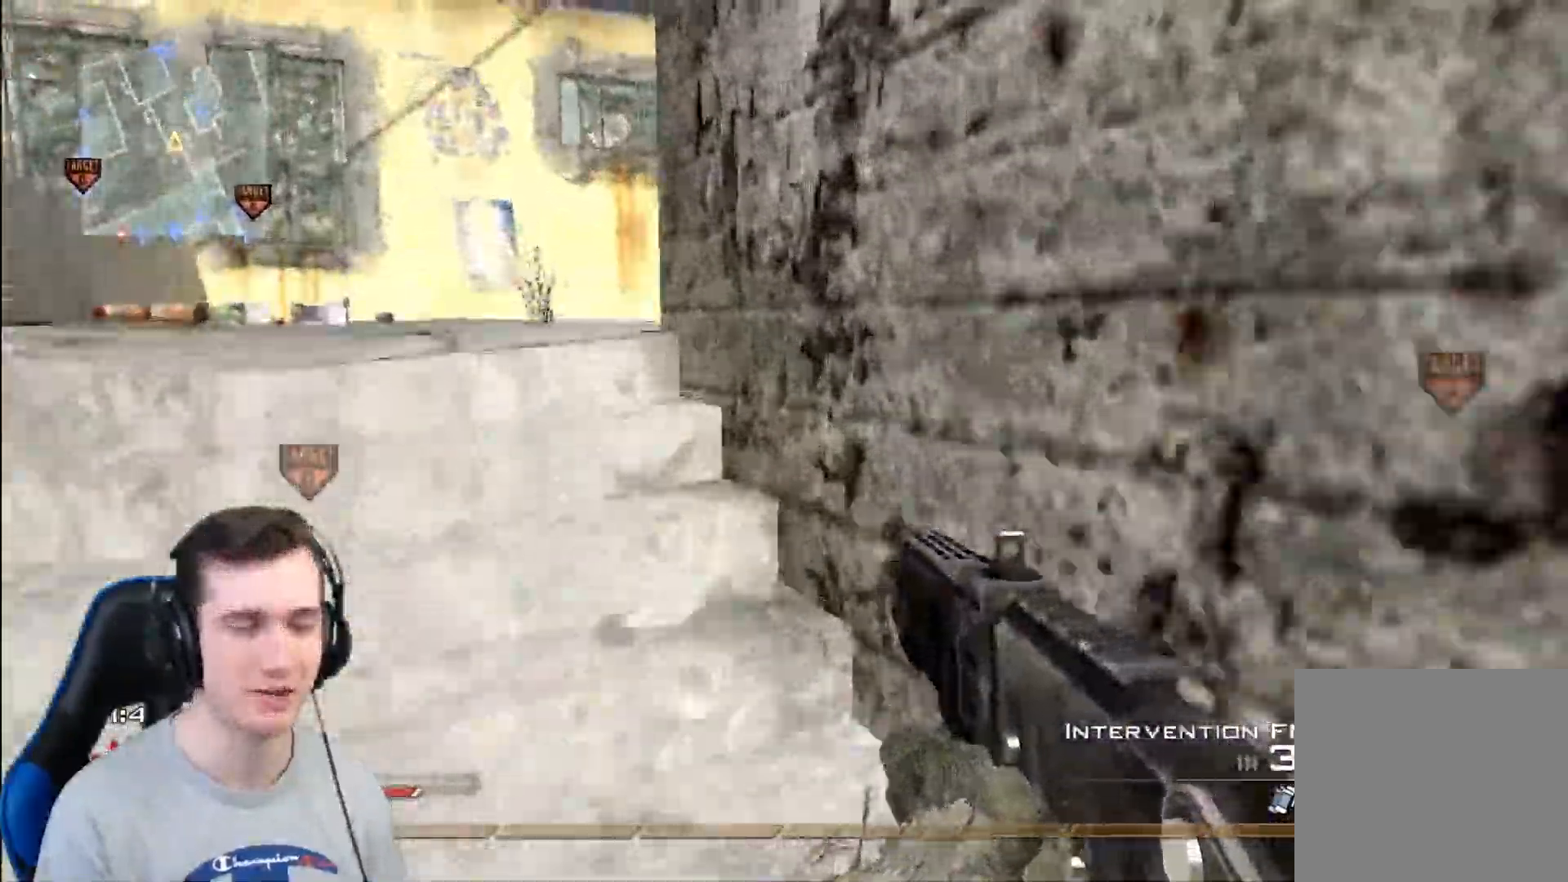
{"buttons": [], "left_stick": "up", "right_stick": "right", "events": [[250, "left_stick", "up"], [301, "right_stick", "center"], [467, "right_stick", "right"]]}